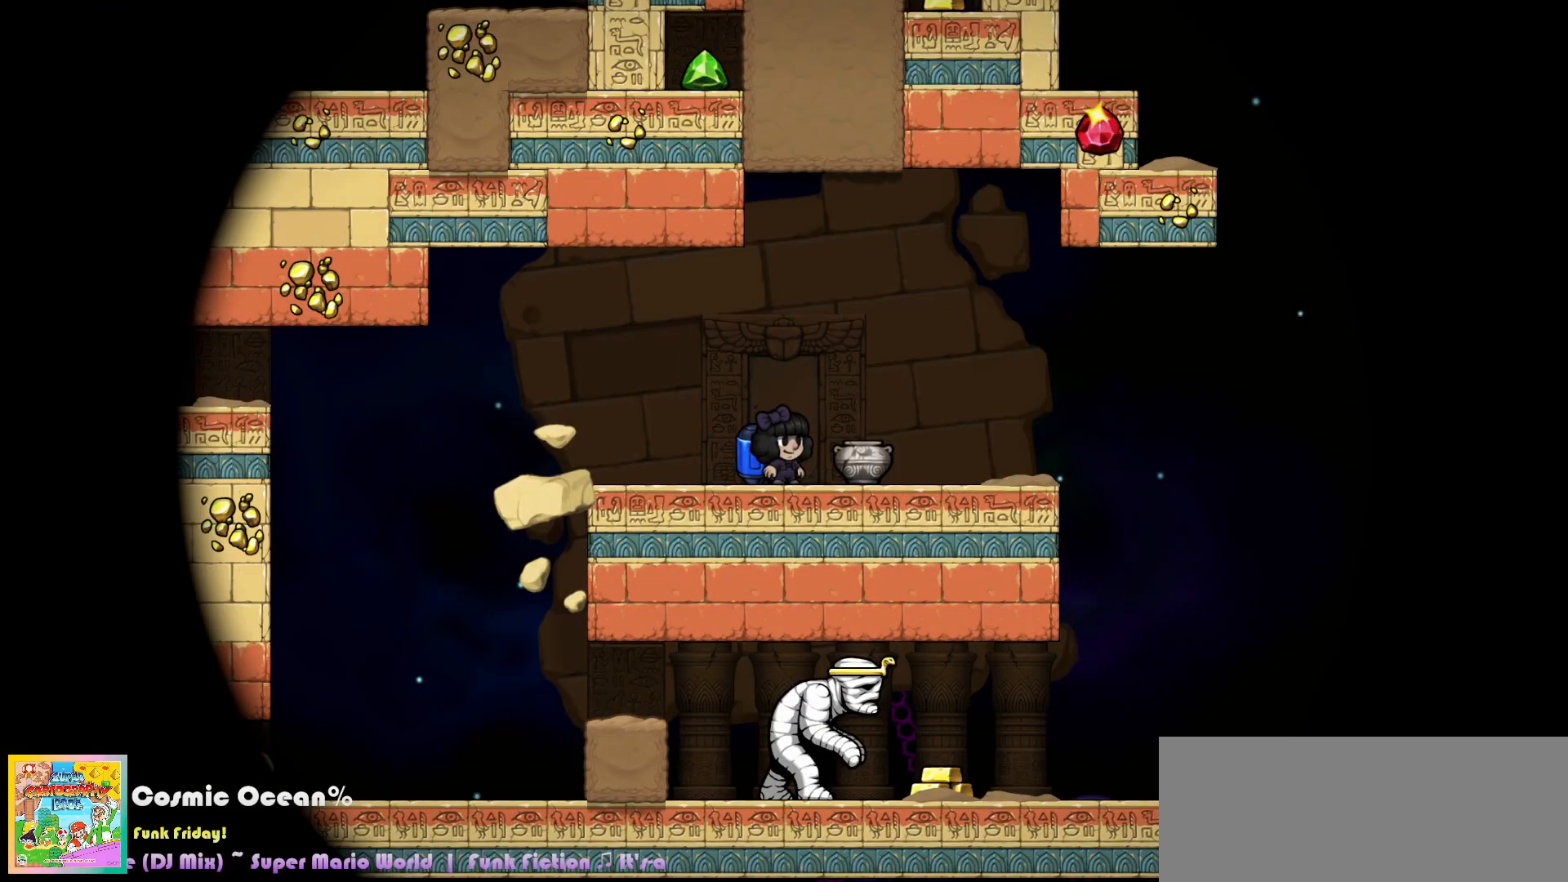
Gameplay with keyboard; each line is a JSON object with the keys held at the frame after it. "events" lists presses ("down") and releases ("up") of "a", "c", "ctrl", "d", "down", "f", "left", "right", "s", "shift", "space", "tab", "up", "v", "x" and "z" between this image and that frame as [ms after this image, input, new state], when the widget could be followed in between. No other keys are recorded. Mouse input is not recorded.
{"keys": ["left"], "events": [[383, "left", "down"]]}
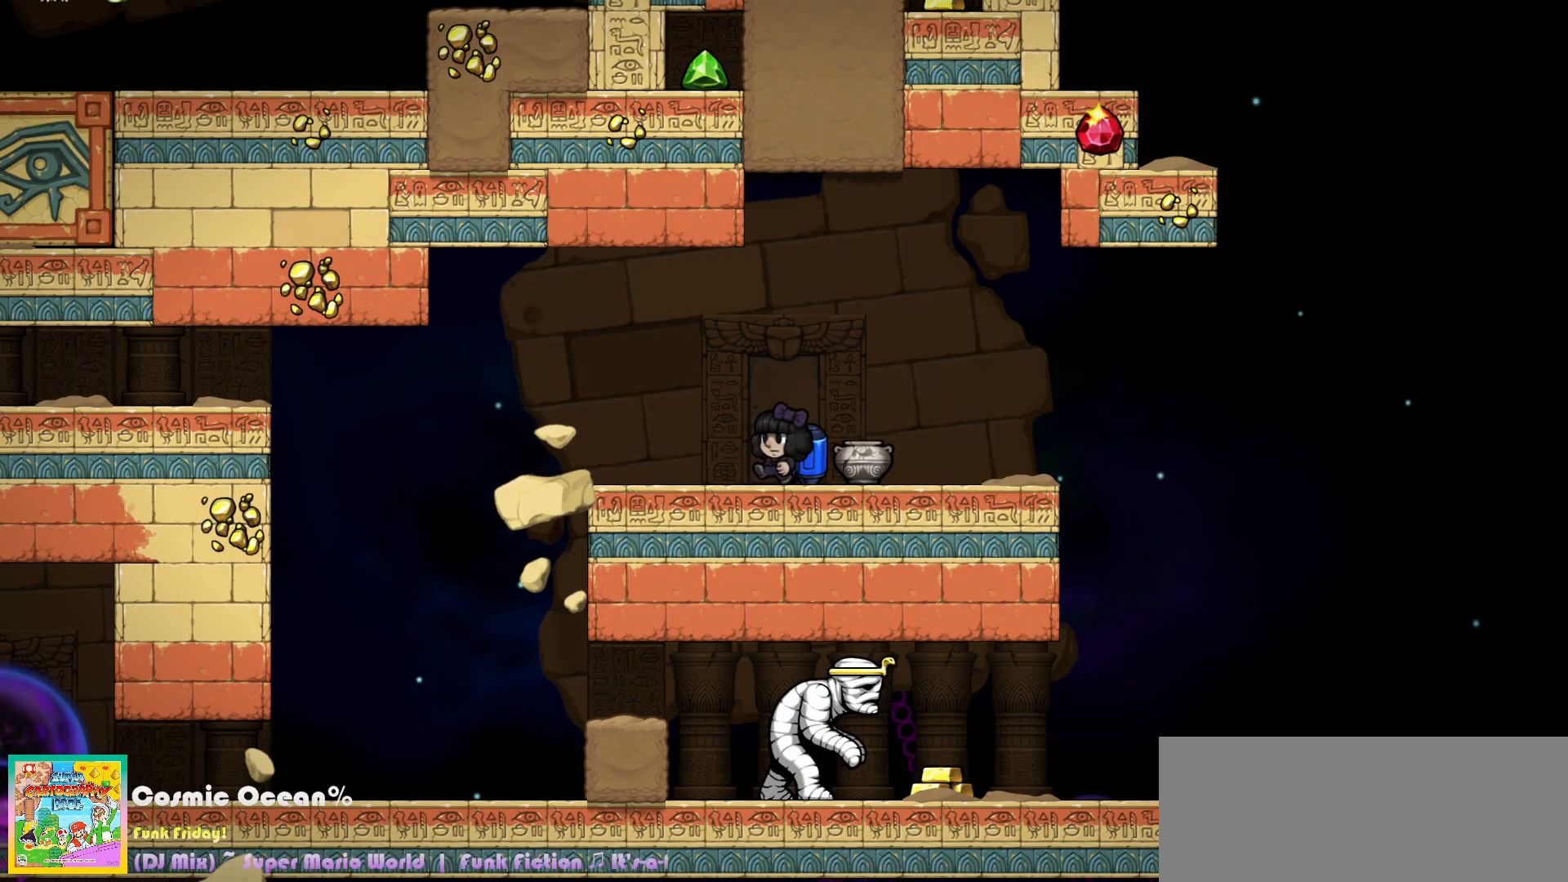
{"keys": ["c", "left"], "events": [[450, "c", "down"]]}
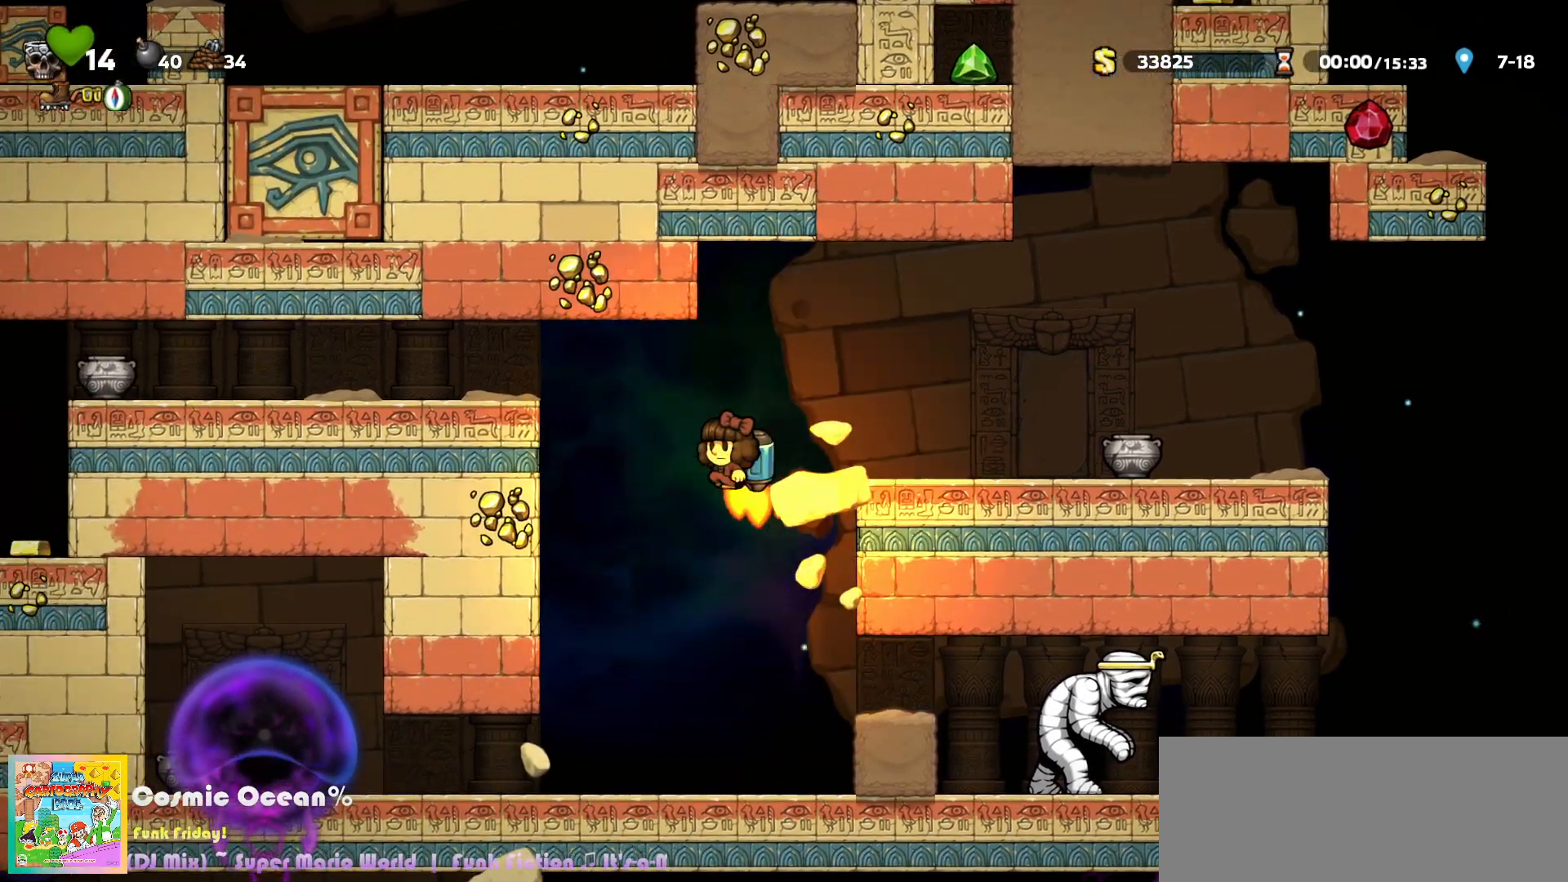
{"keys": ["left"], "events": [[17, "c", "up"], [67, "c", "down"], [183, "c", "up"]]}
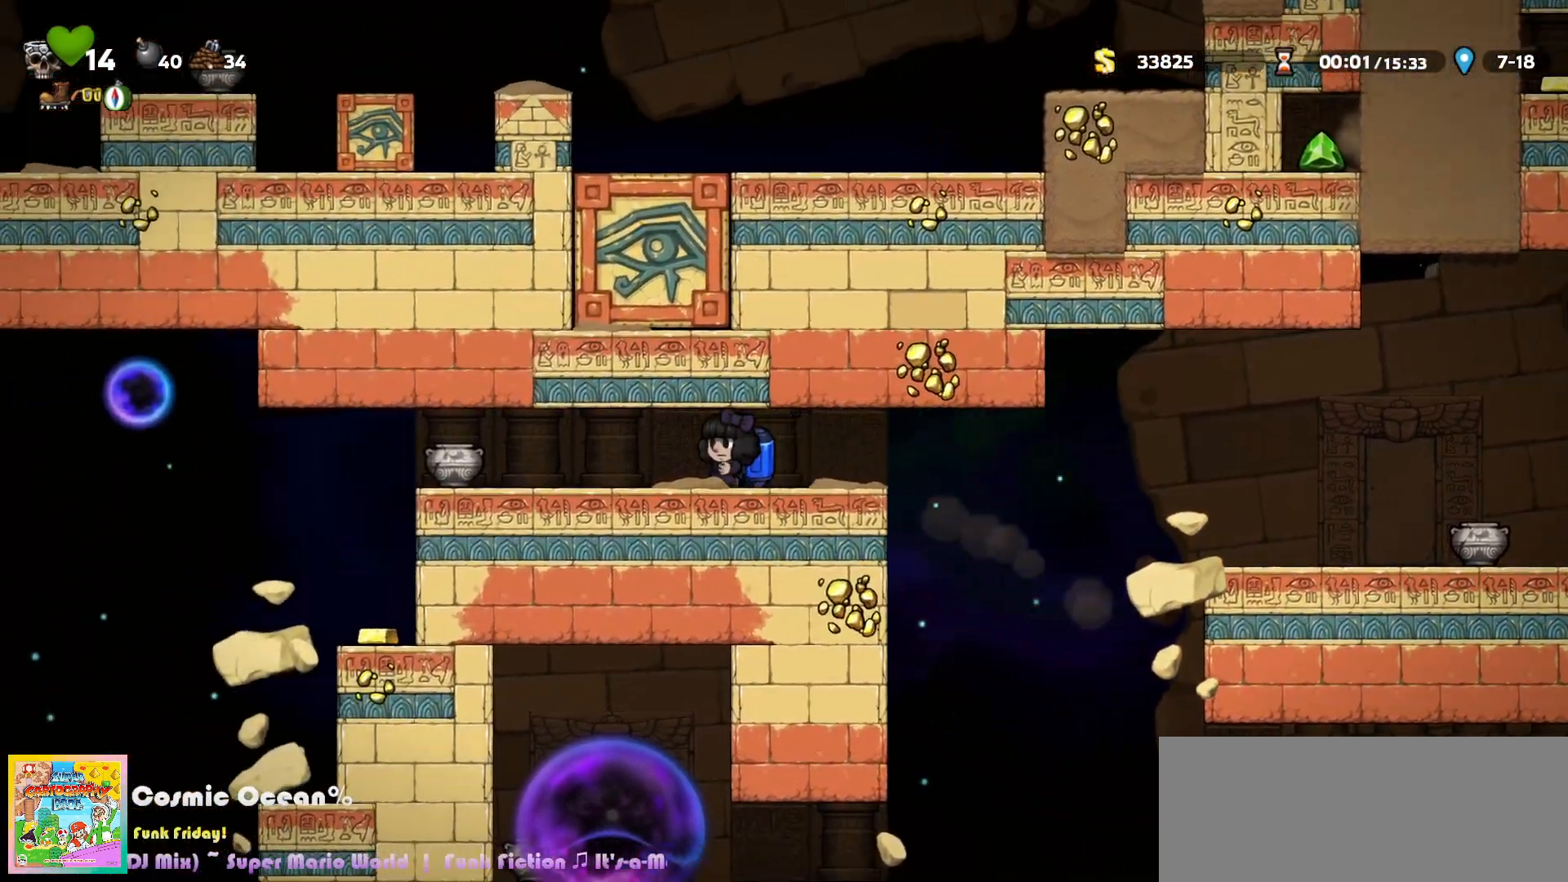
{"keys": ["left"], "events": []}
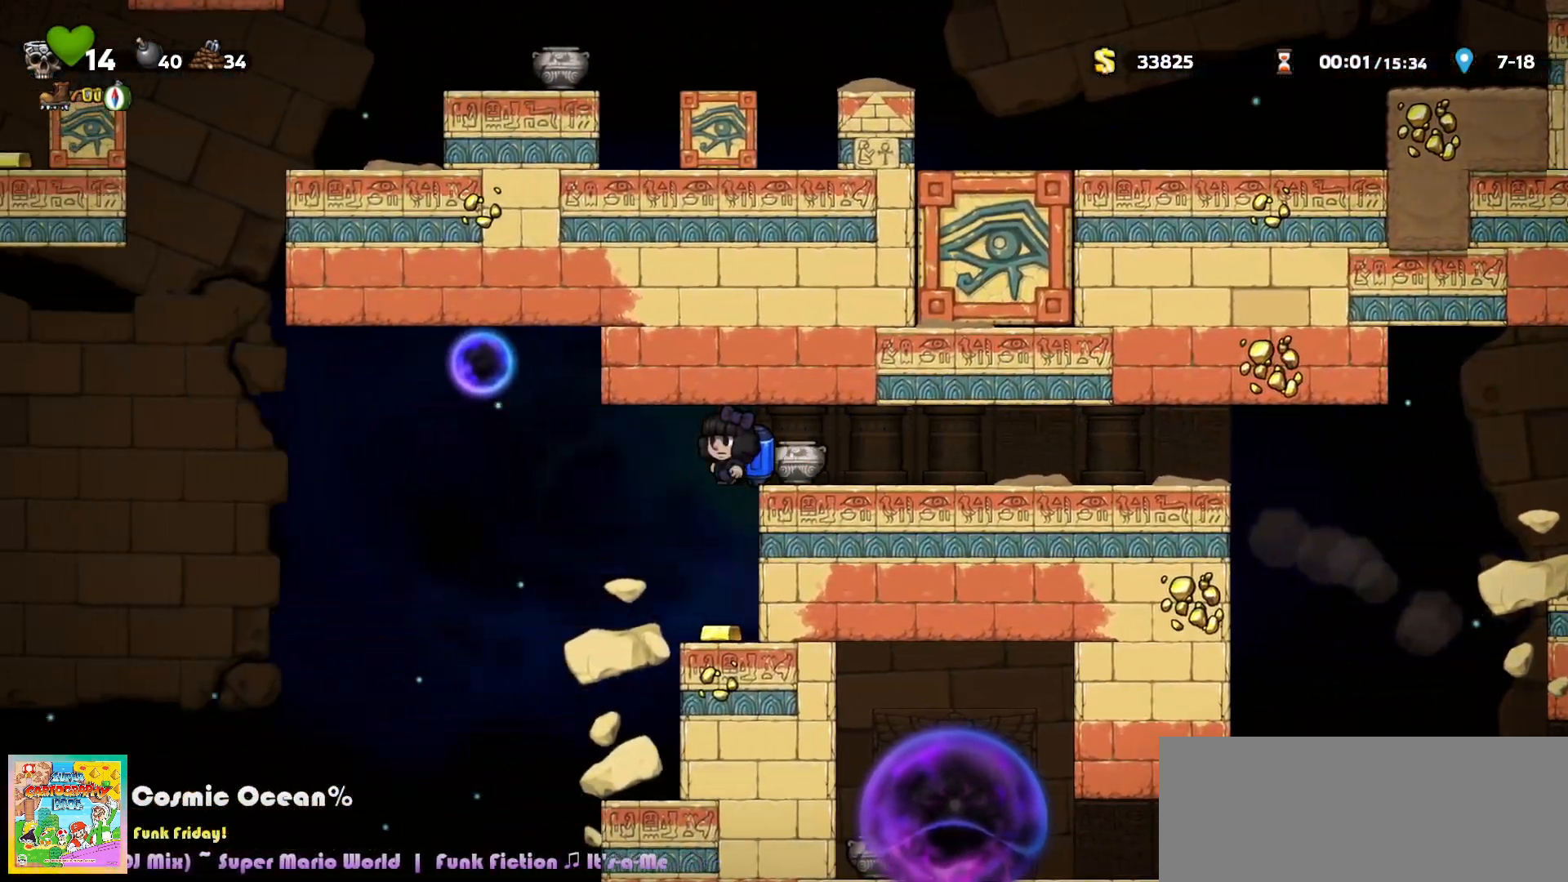
{"keys": ["left"], "events": [[150, "c", "down"], [200, "right", "down"], [217, "left", "up"], [233, "a", "down"], [267, "right", "up"], [283, "c", "up"], [300, "a", "up"], [433, "left", "down"]]}
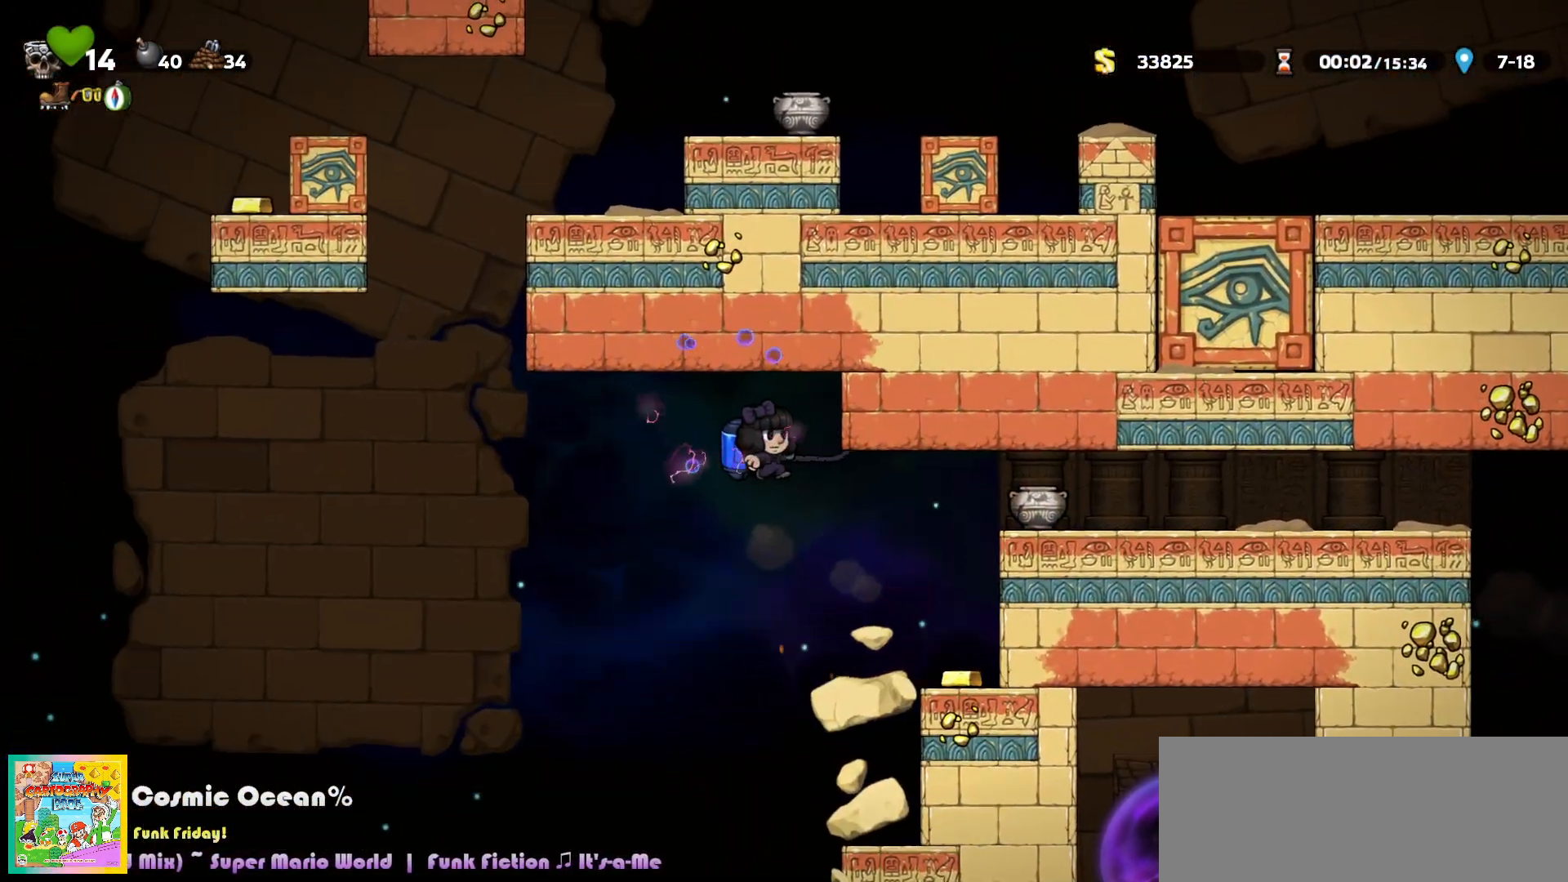
{"keys": ["left"], "events": [[350, "c", "down"], [417, "c", "up"]]}
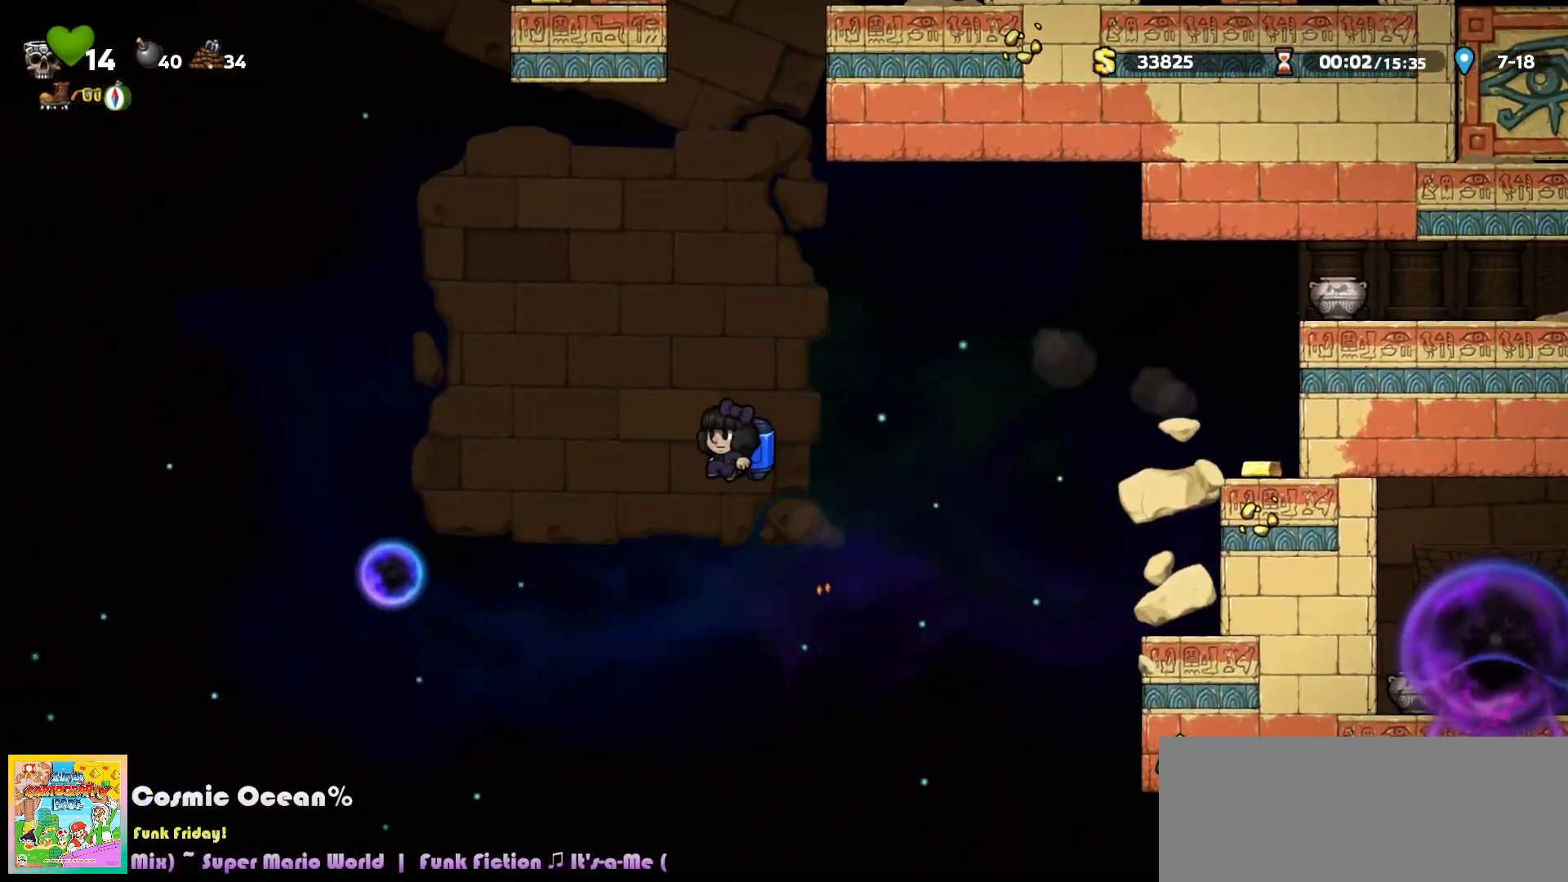
{"keys": [], "events": [[150, "a", "down"], [217, "a", "up"], [283, "left", "up"]]}
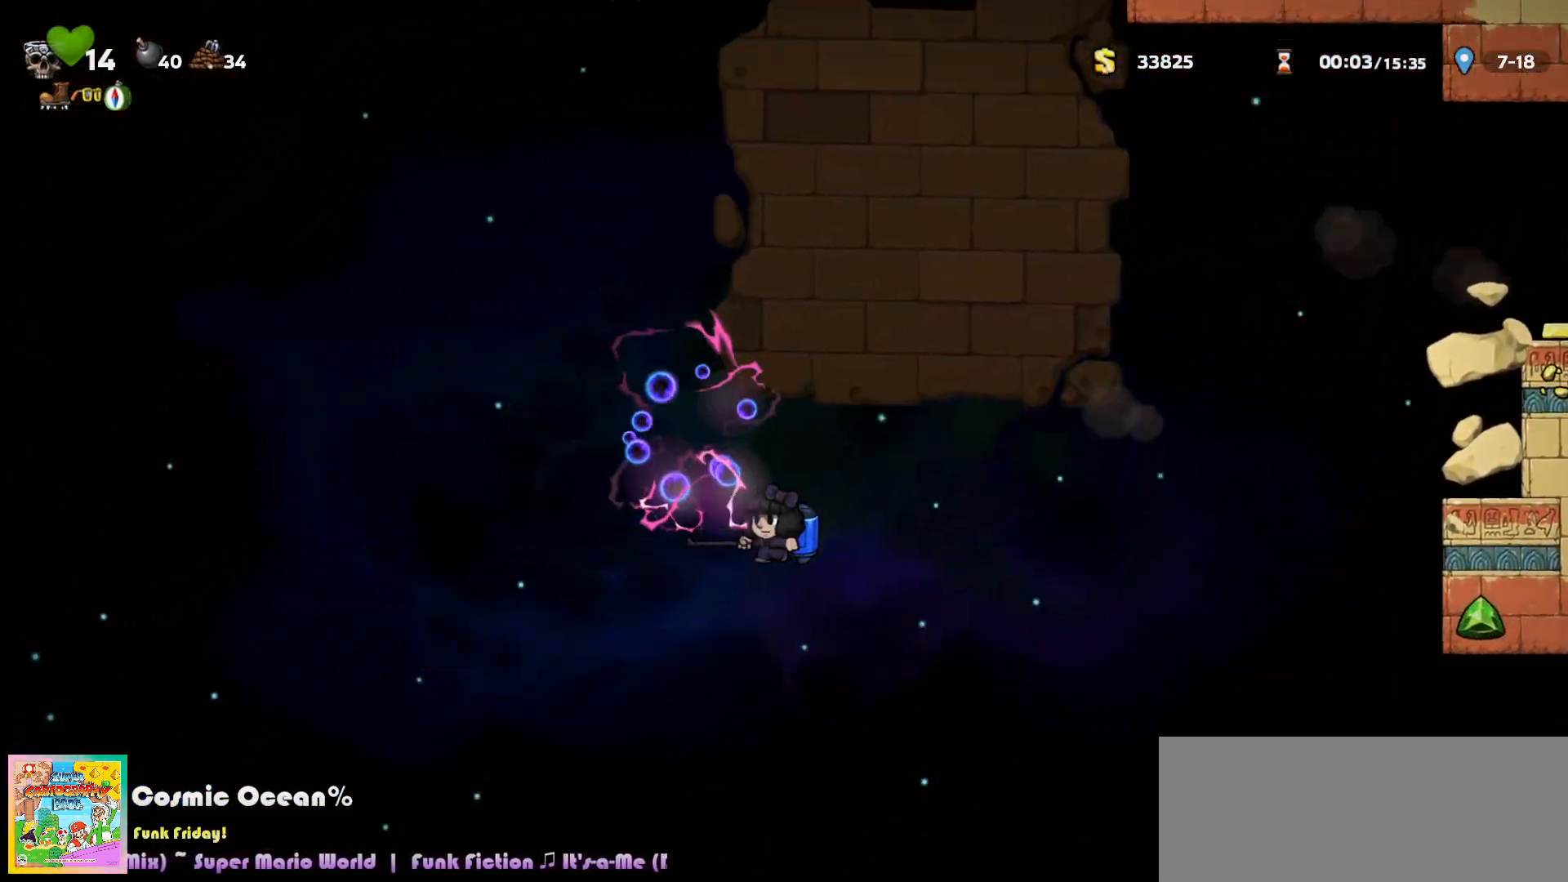
{"keys": ["right"], "events": [[383, "right", "down"], [400, "c", "down"], [450, "c", "up"]]}
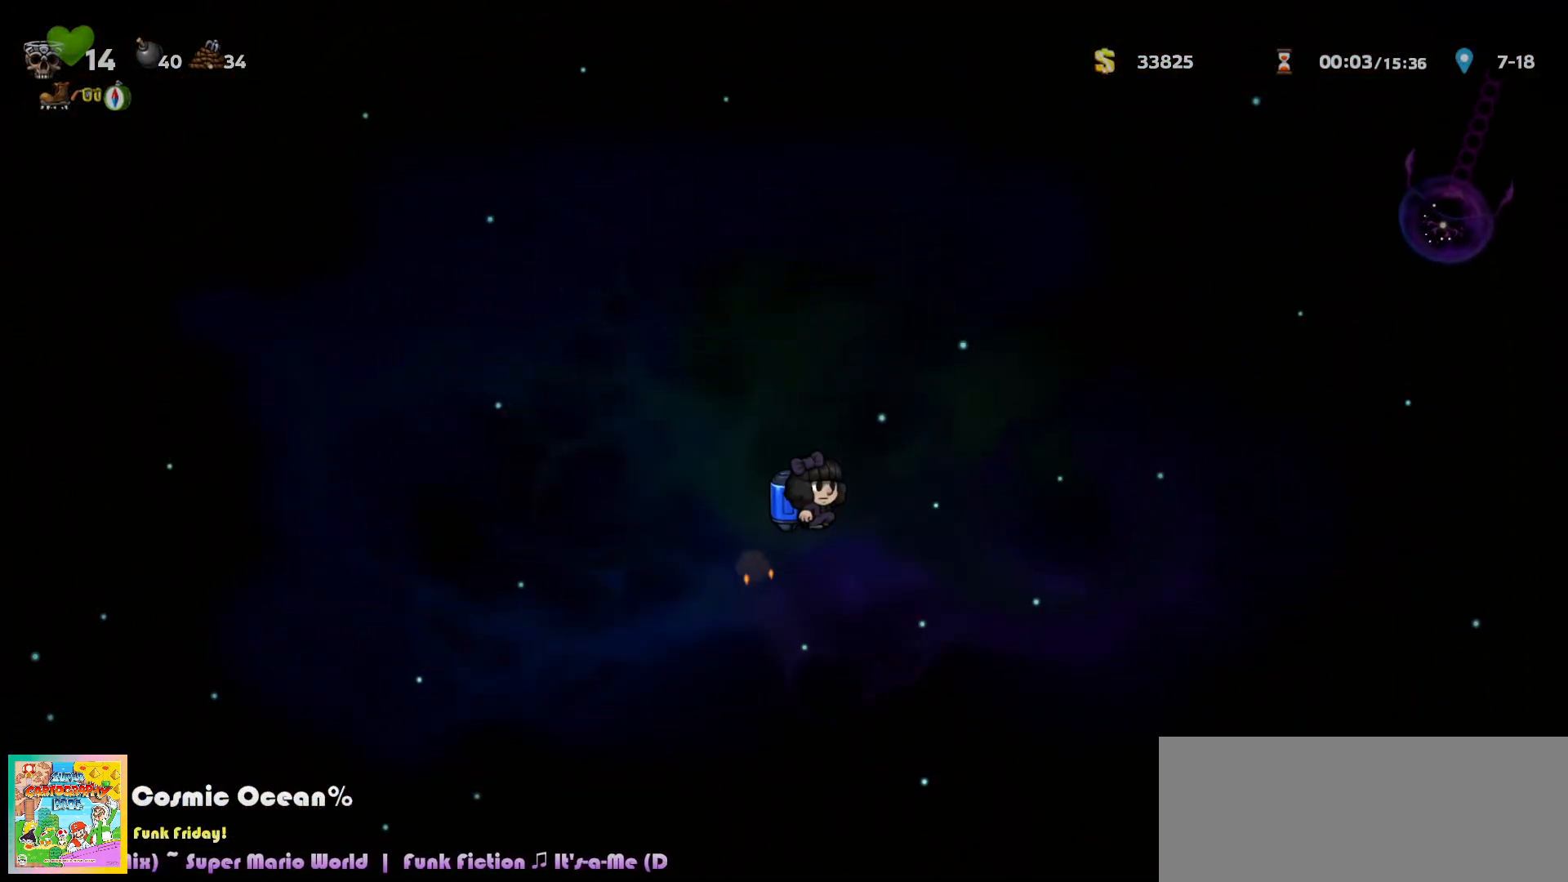
{"keys": [], "events": [[83, "right", "up"]]}
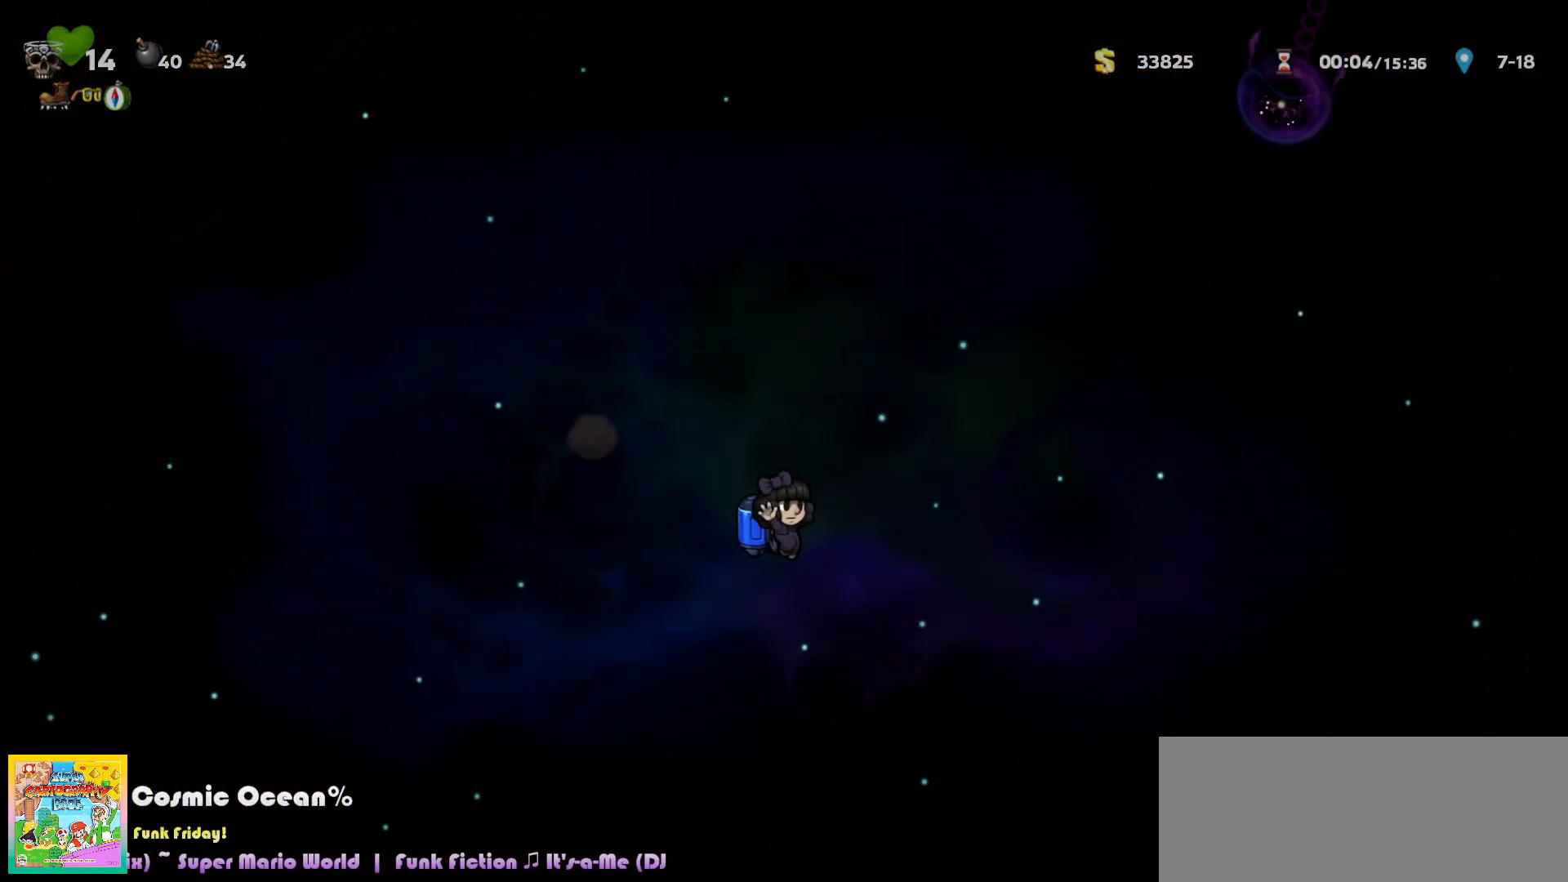
{"keys": ["right"], "events": [[100, "right", "down"], [133, "c", "down"], [167, "c", "up"]]}
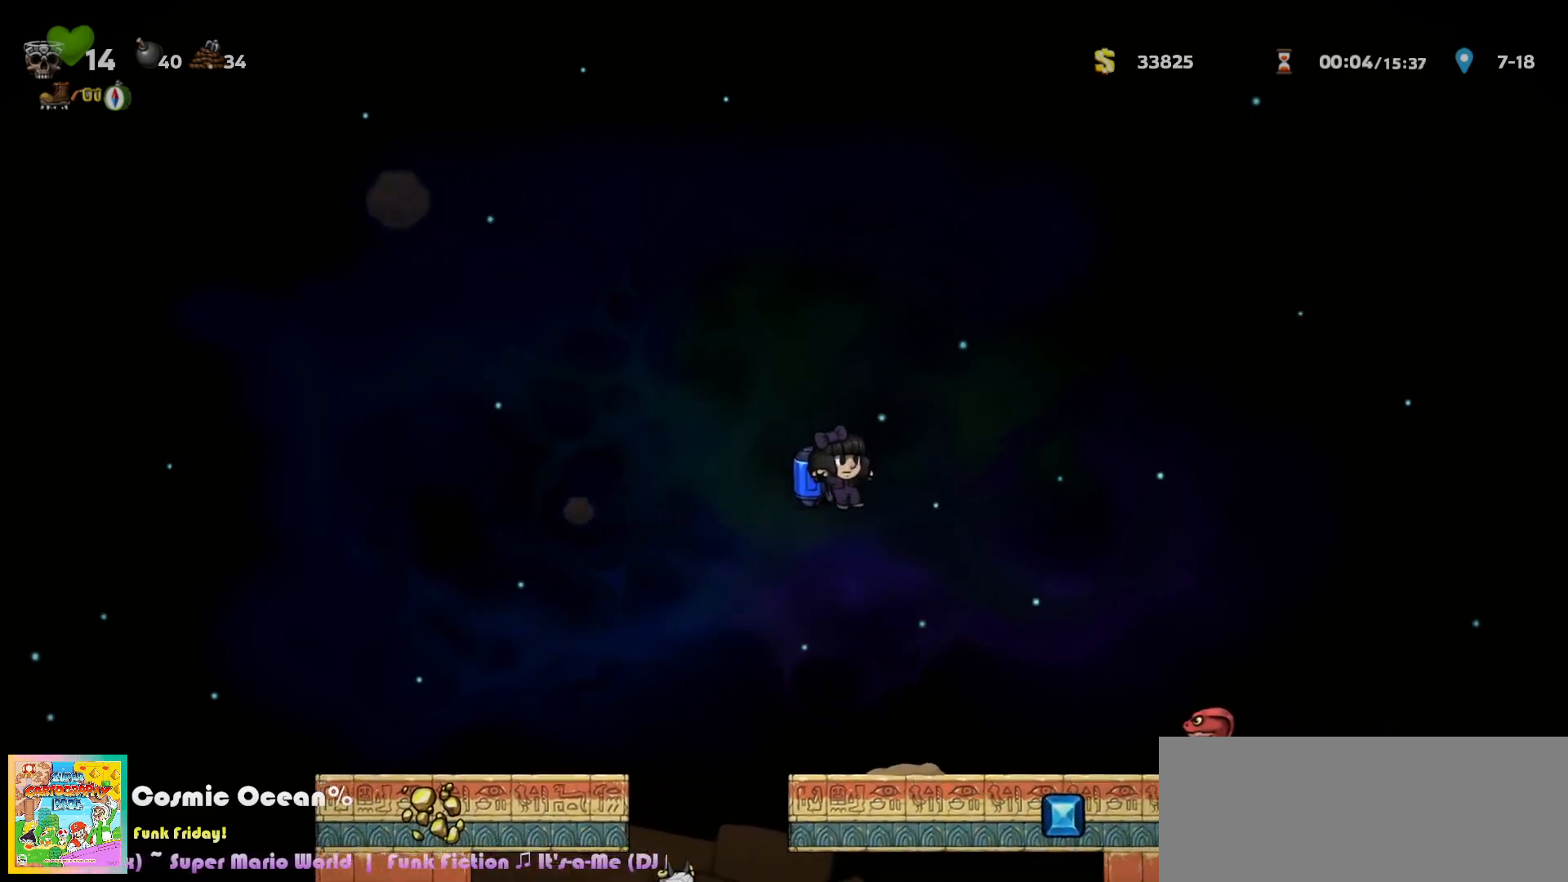
{"keys": ["right"], "events": [[133, "c", "down"], [183, "c", "up"]]}
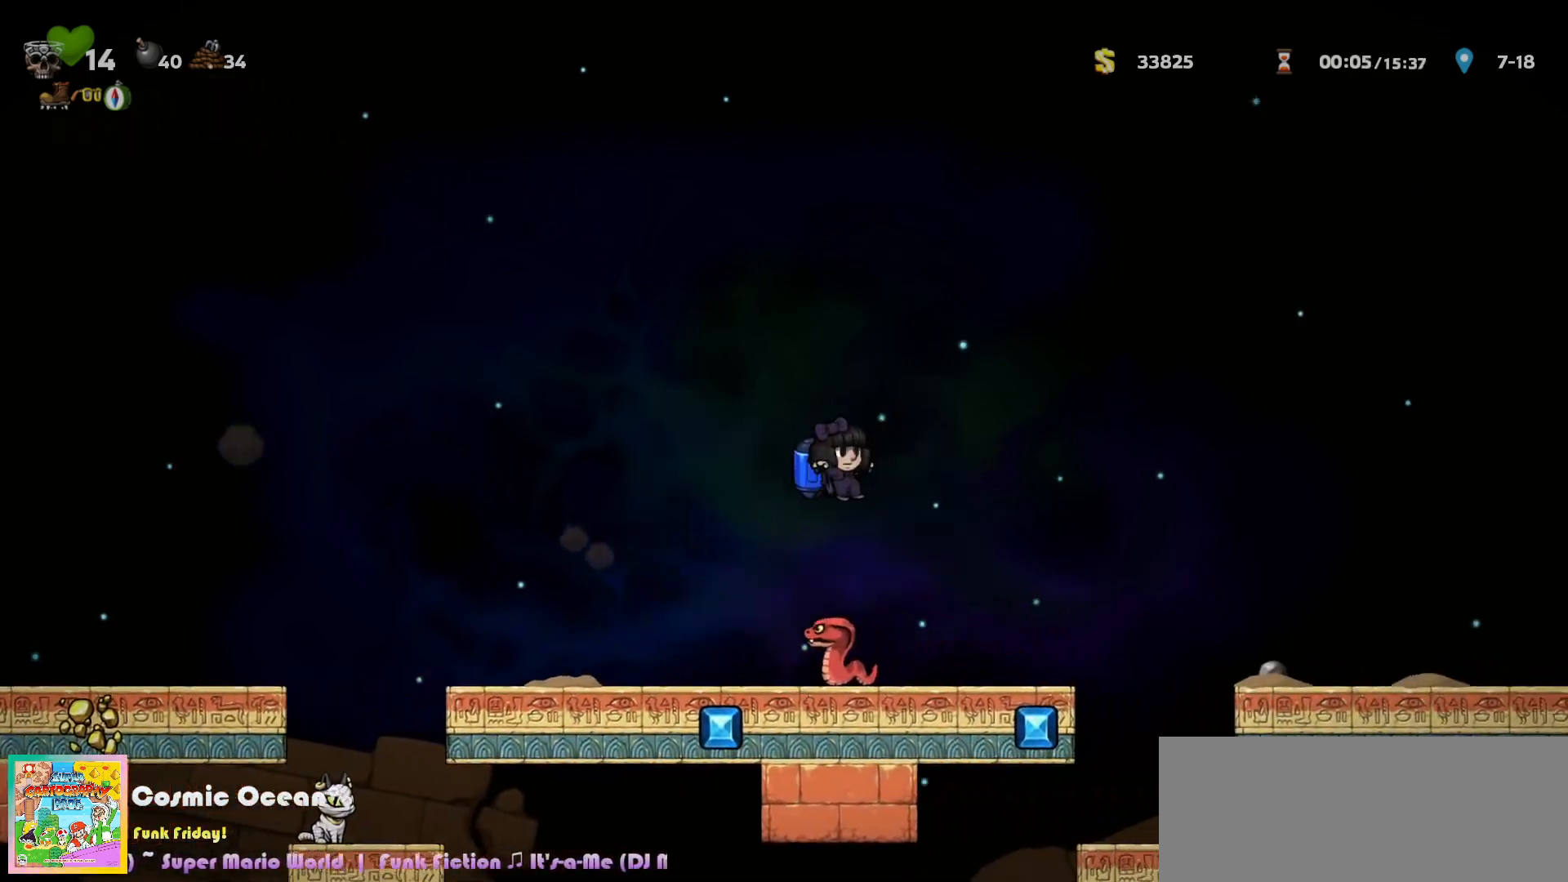
{"keys": [], "events": [[367, "right", "up"], [400, "a", "down"], [483, "a", "up"]]}
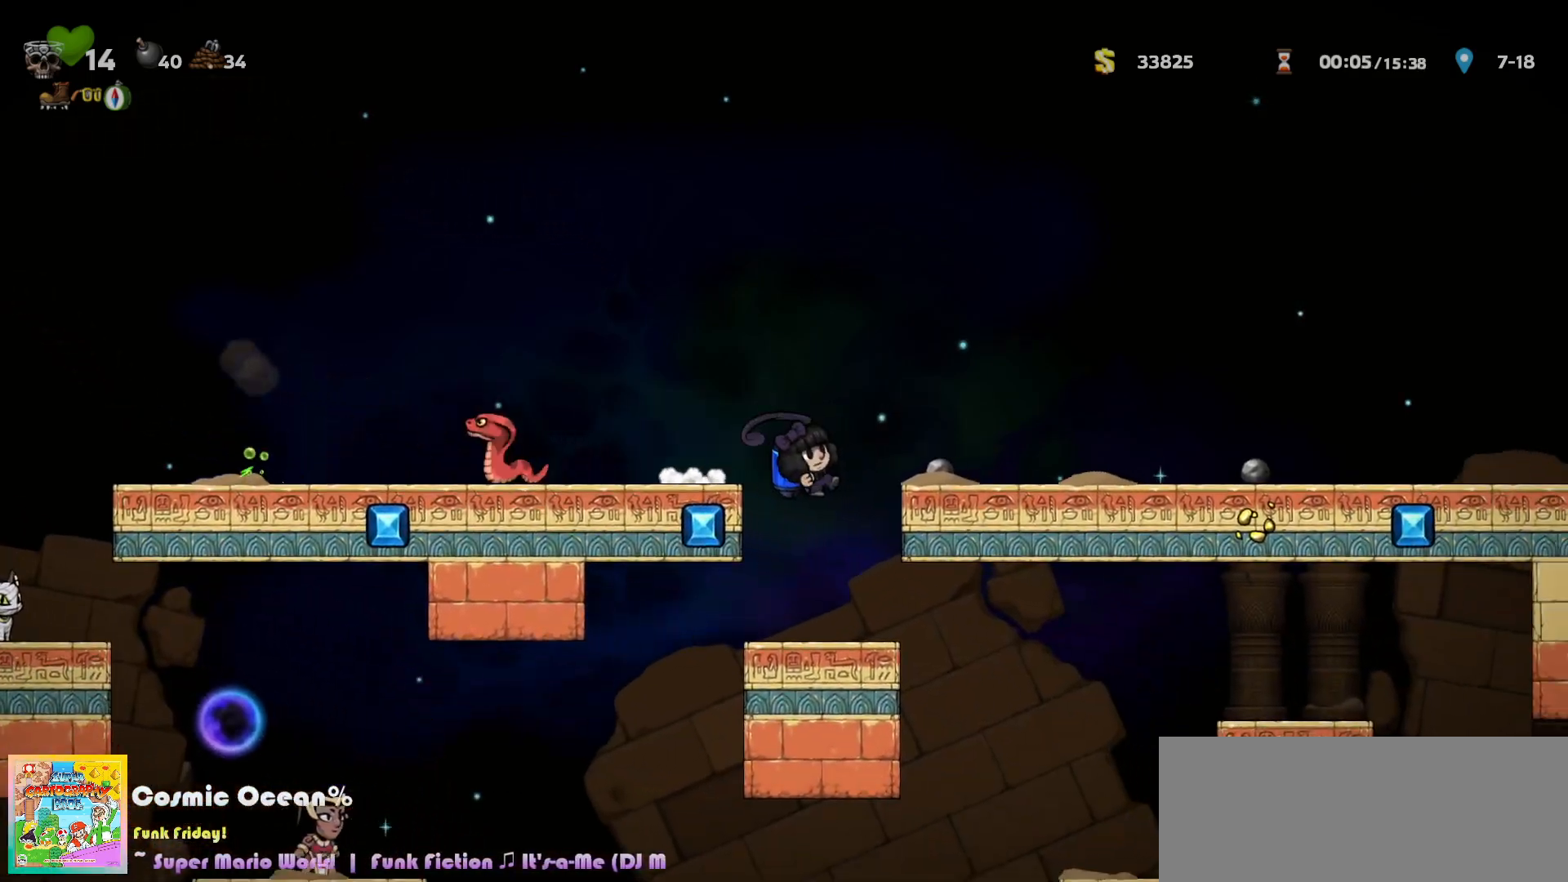
{"keys": [], "events": [[117, "left", "down"], [400, "left", "up"]]}
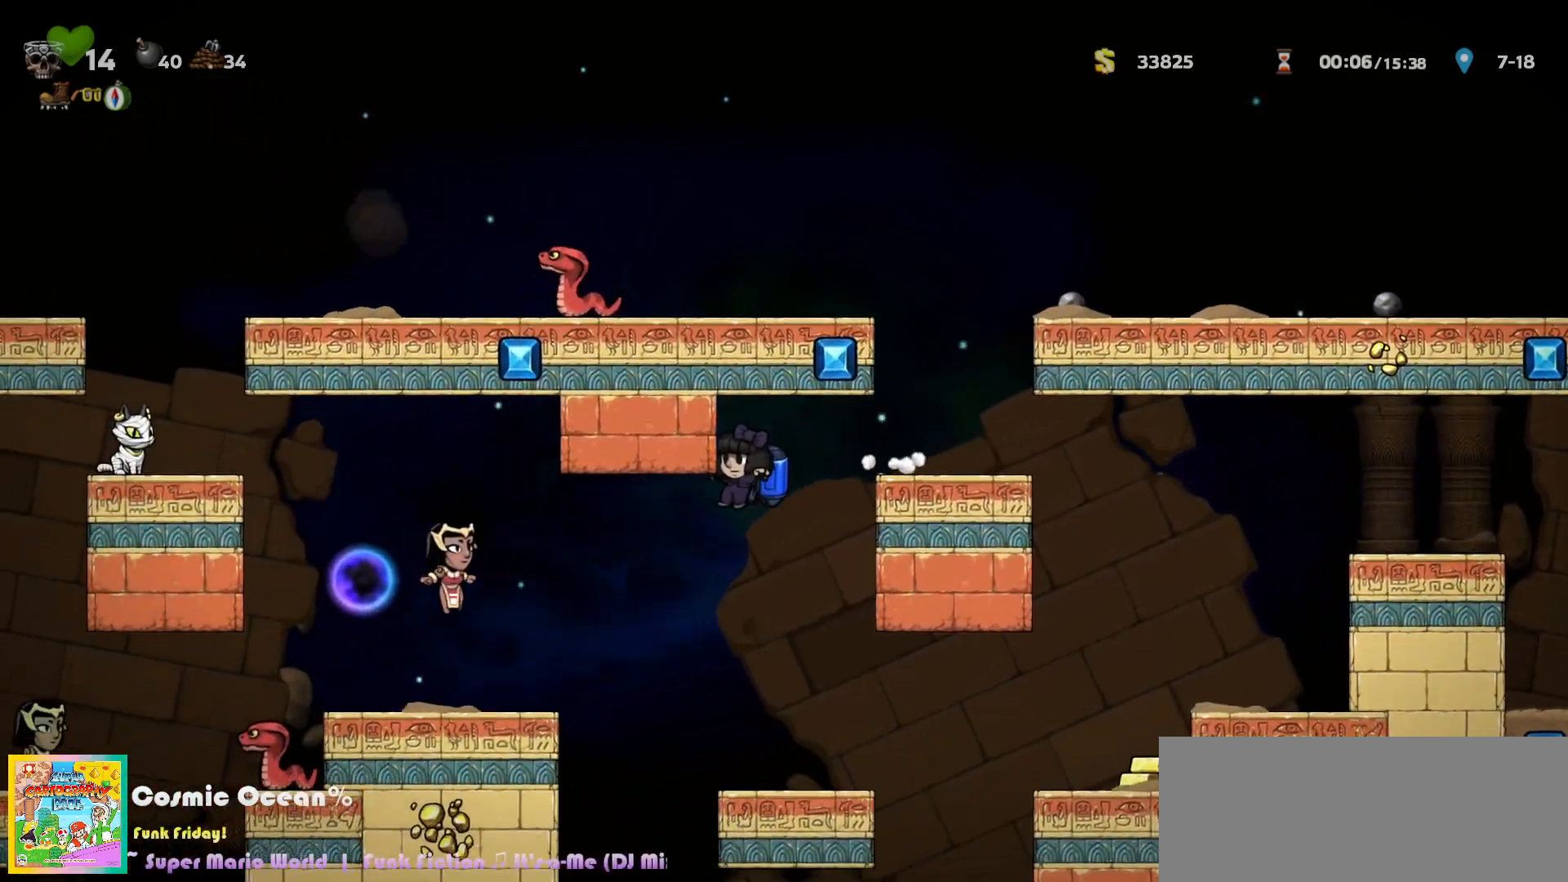
{"keys": [], "events": [[150, "left", "down"], [167, "c", "down"], [217, "c", "up"], [250, "a", "down"], [333, "a", "up"], [450, "left", "up"]]}
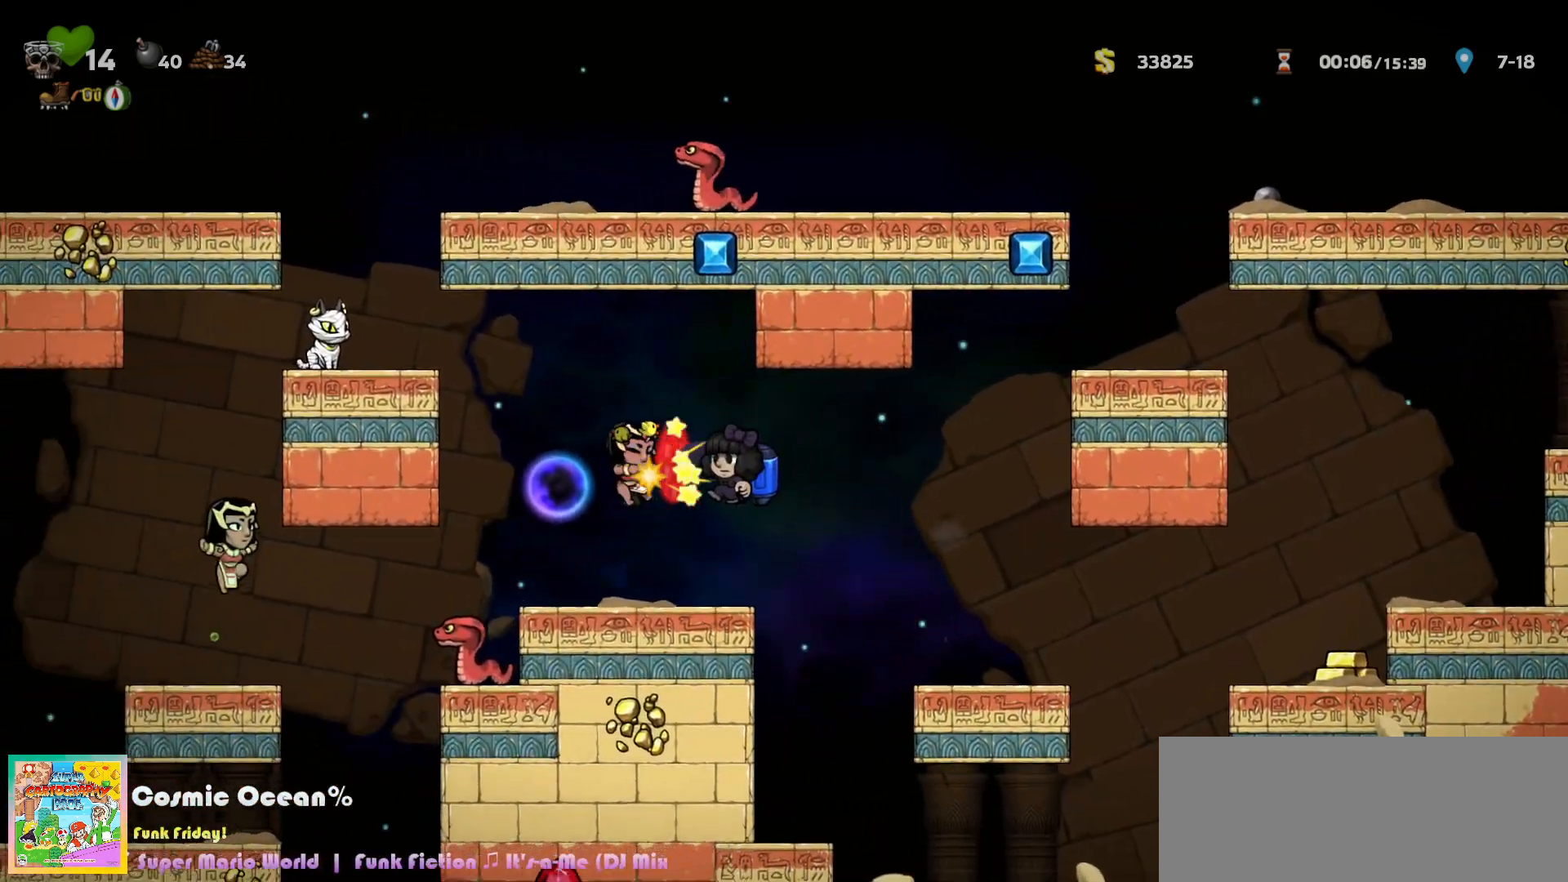
{"keys": ["right"], "events": [[150, "c", "down"], [200, "a", "down"], [233, "left", "down"], [267, "c", "up"], [283, "a", "up"], [333, "left", "up"], [367, "right", "down"]]}
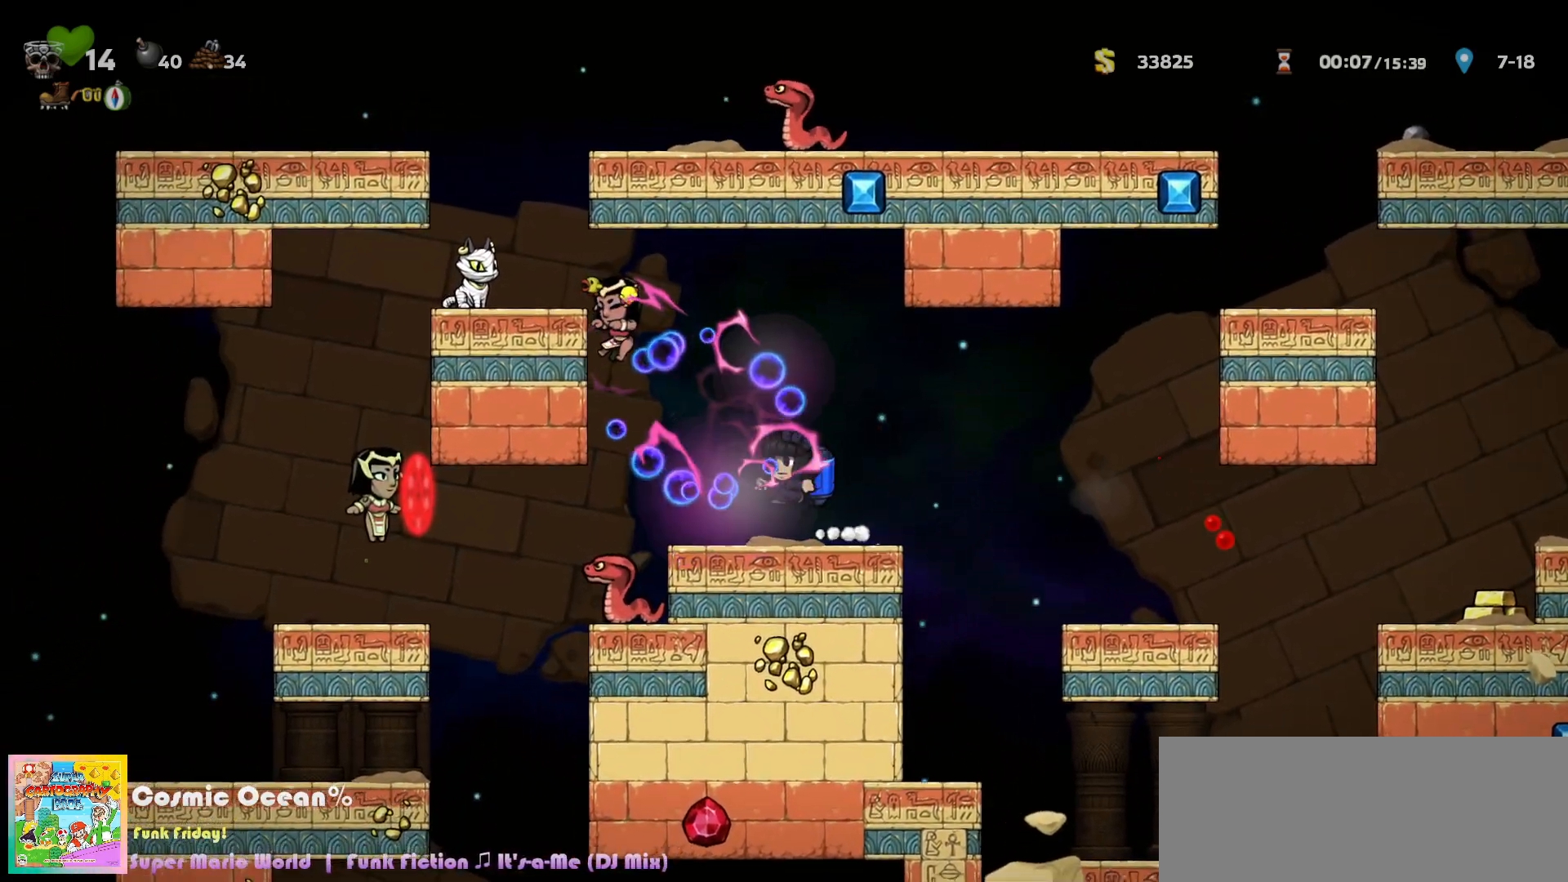
{"keys": ["c", "right"], "events": [[67, "c", "down"], [150, "c", "up"], [217, "c", "down"]]}
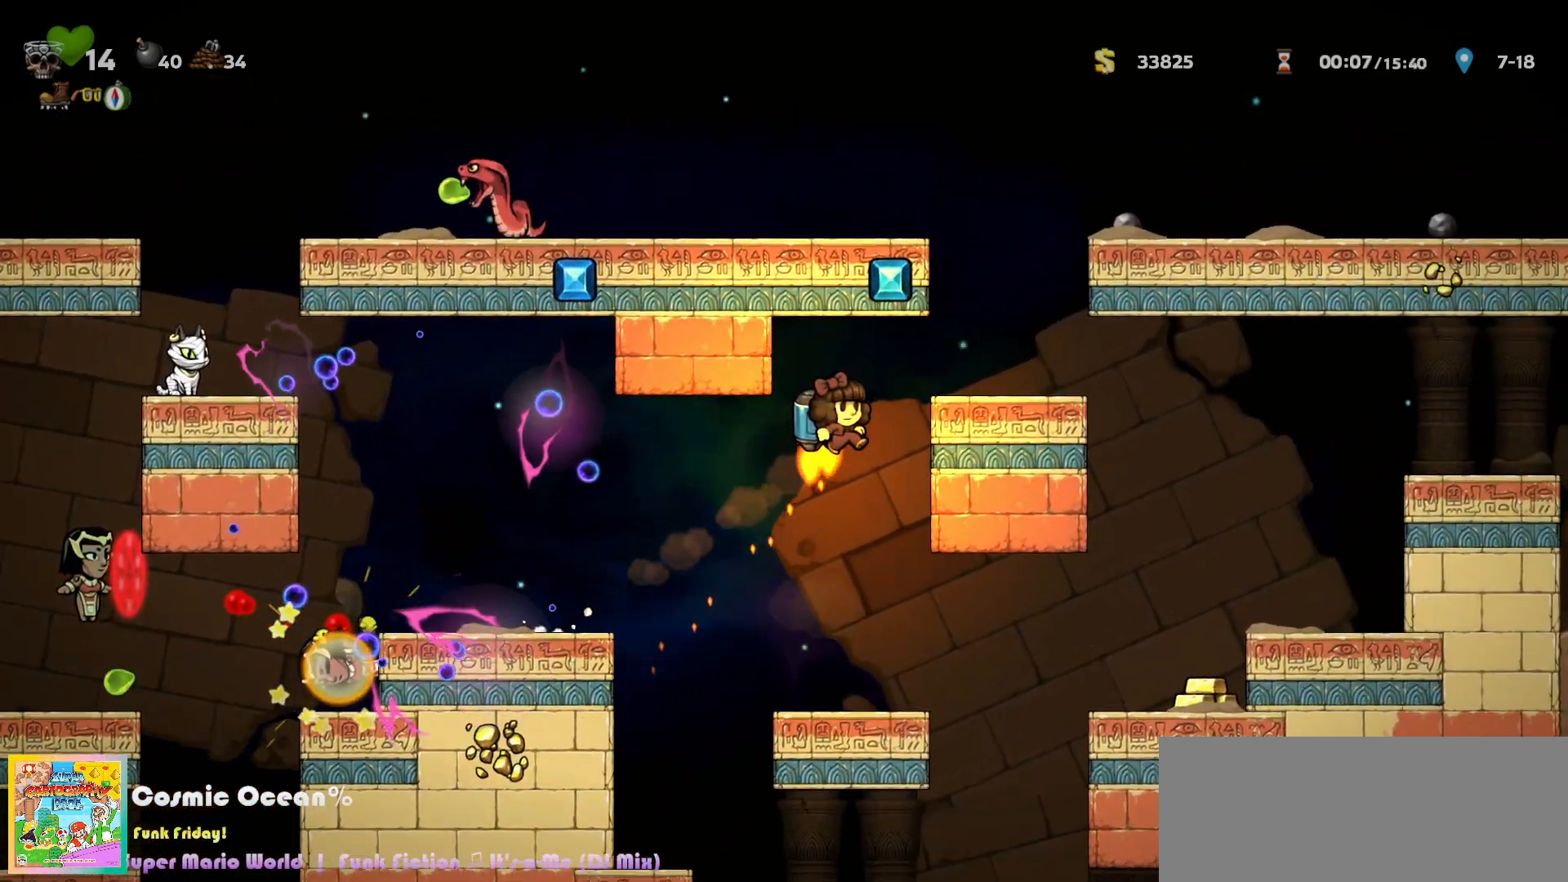
{"keys": ["c", "left"], "events": [[283, "right", "up"], [317, "left", "down"]]}
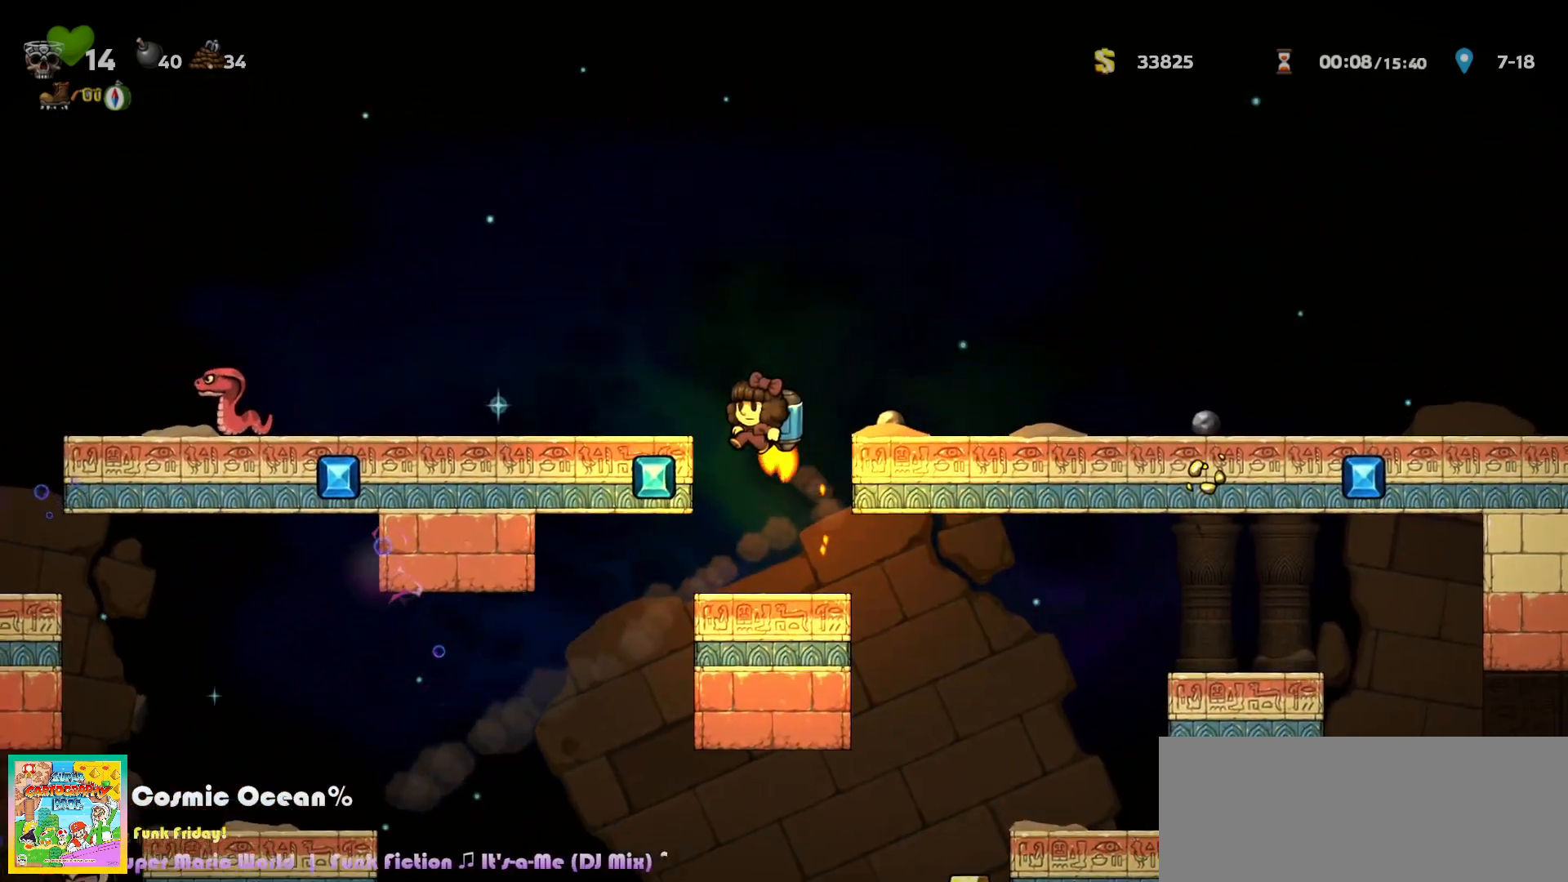
{"keys": ["a", "left"], "events": [[17, "c", "up"], [83, "space", "down"], [150, "space", "up"], [467, "a", "down"]]}
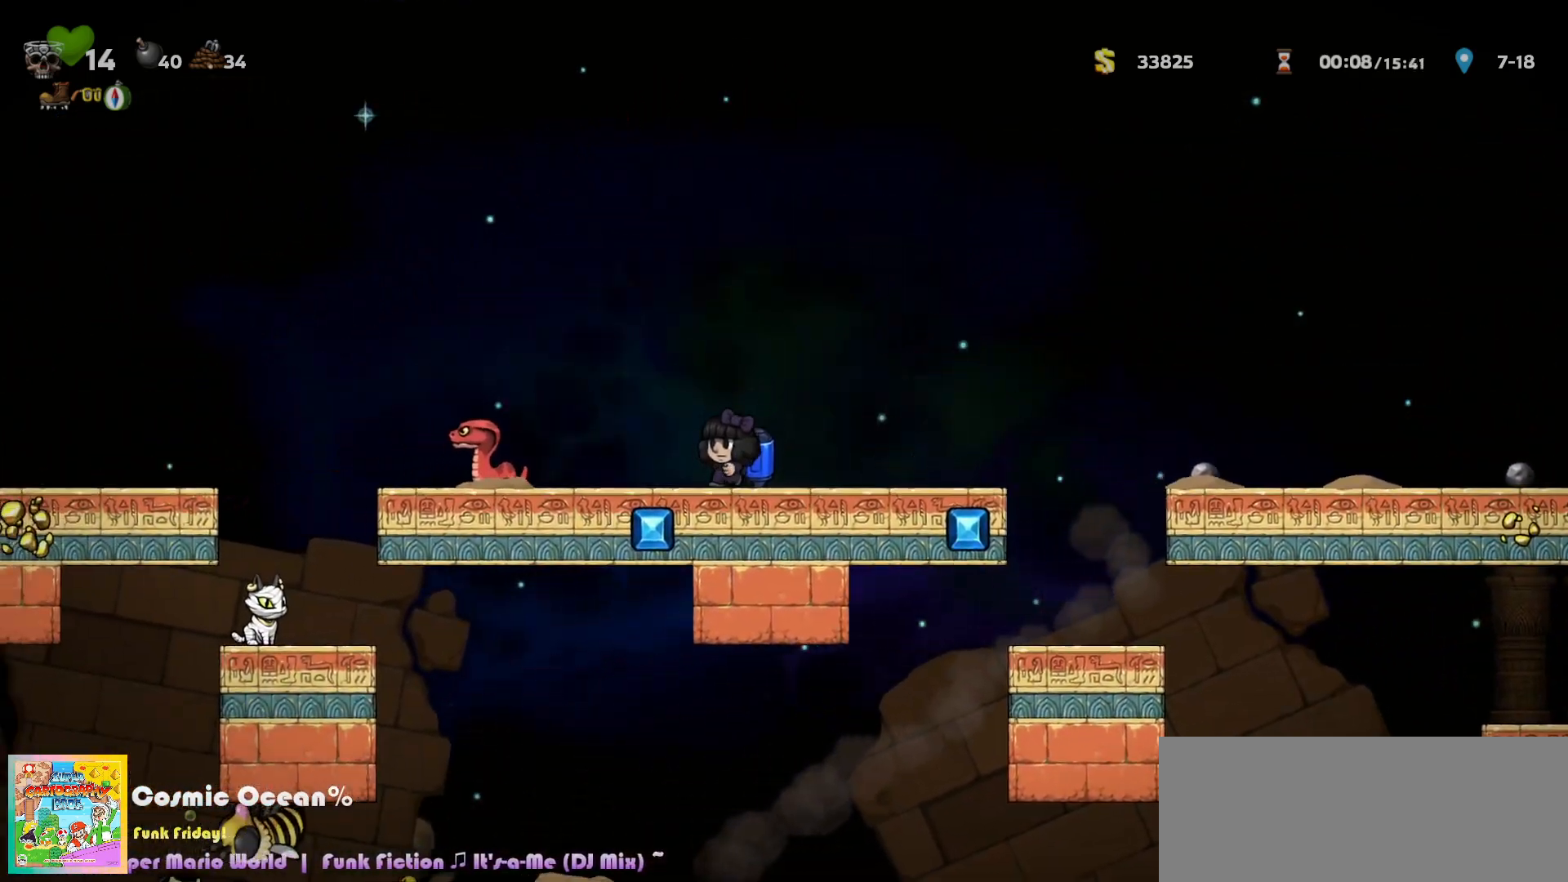
{"keys": ["c", "left"], "events": [[50, "a", "up"], [317, "c", "down"], [383, "c", "up"], [450, "c", "down"]]}
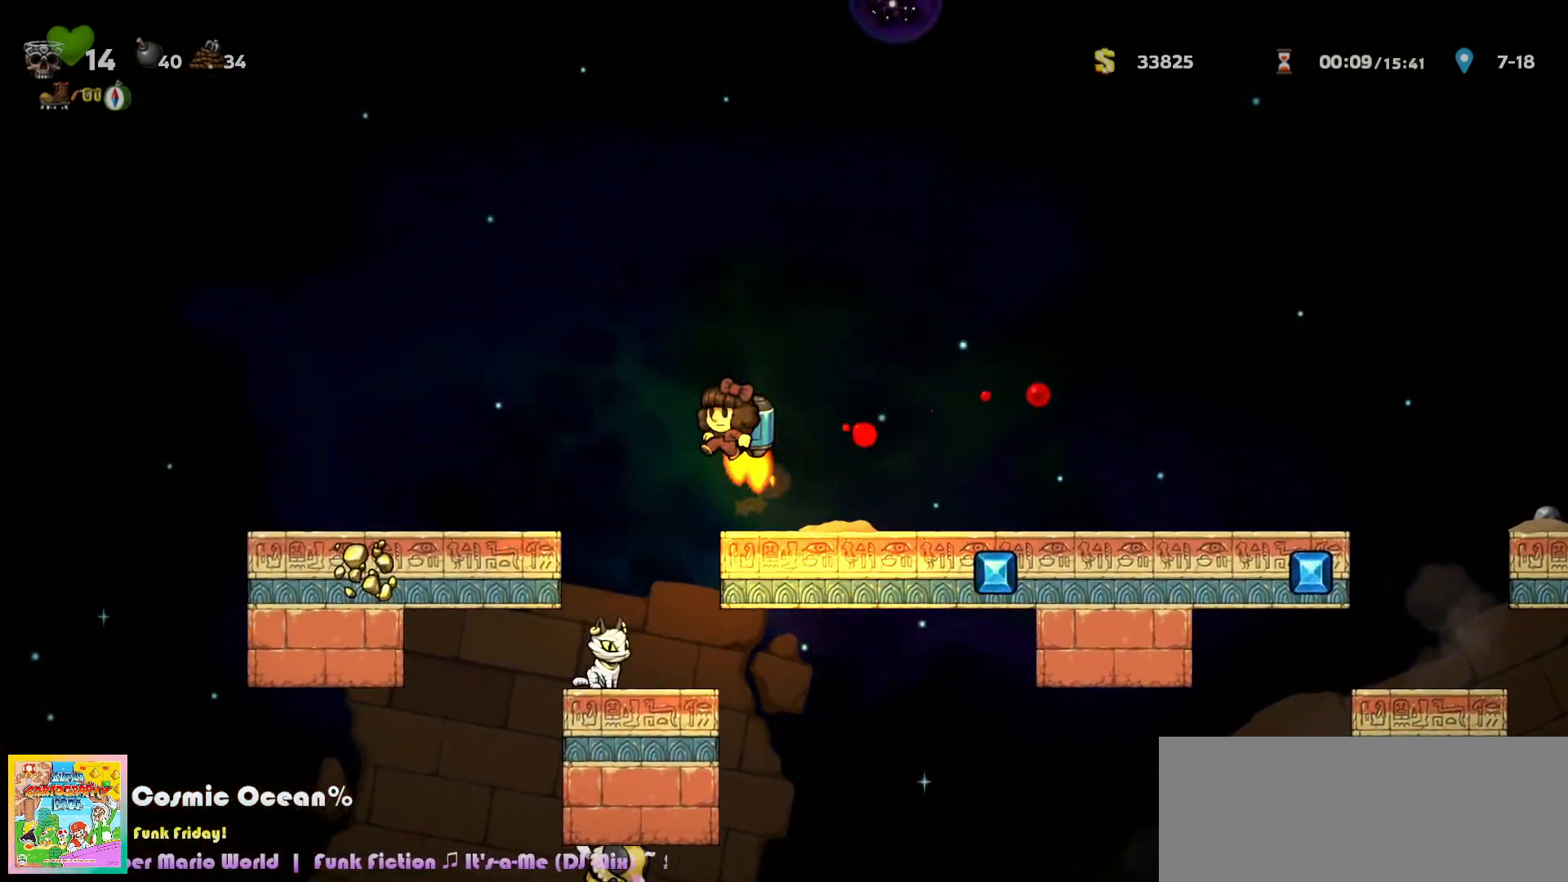
{"keys": ["left"], "events": [[33, "c", "up"]]}
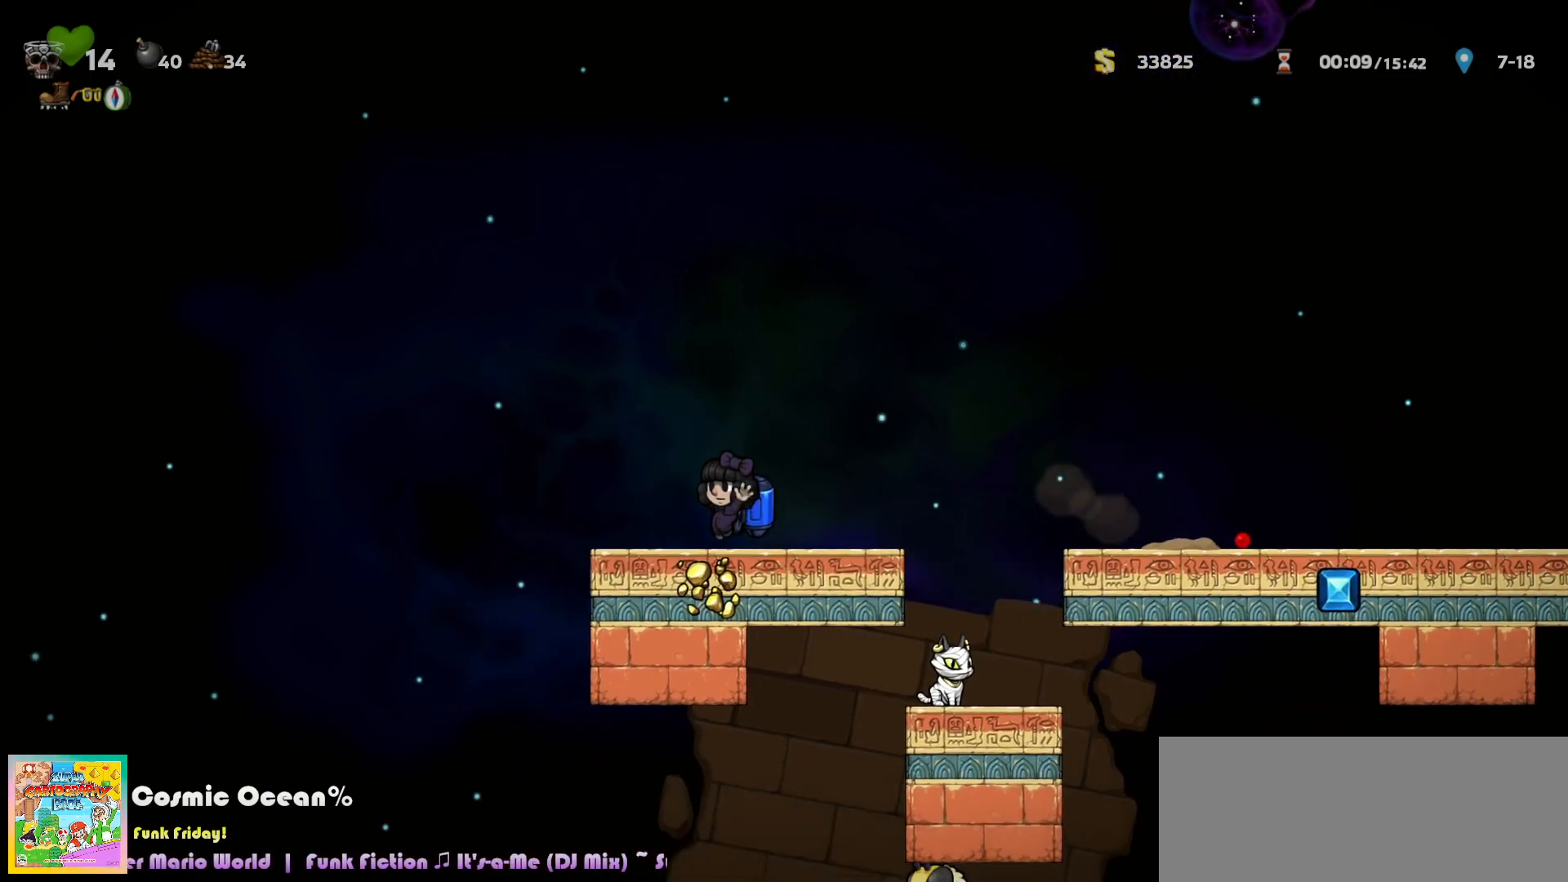
{"keys": ["left"], "events": [[333, "a", "down"], [400, "a", "up"]]}
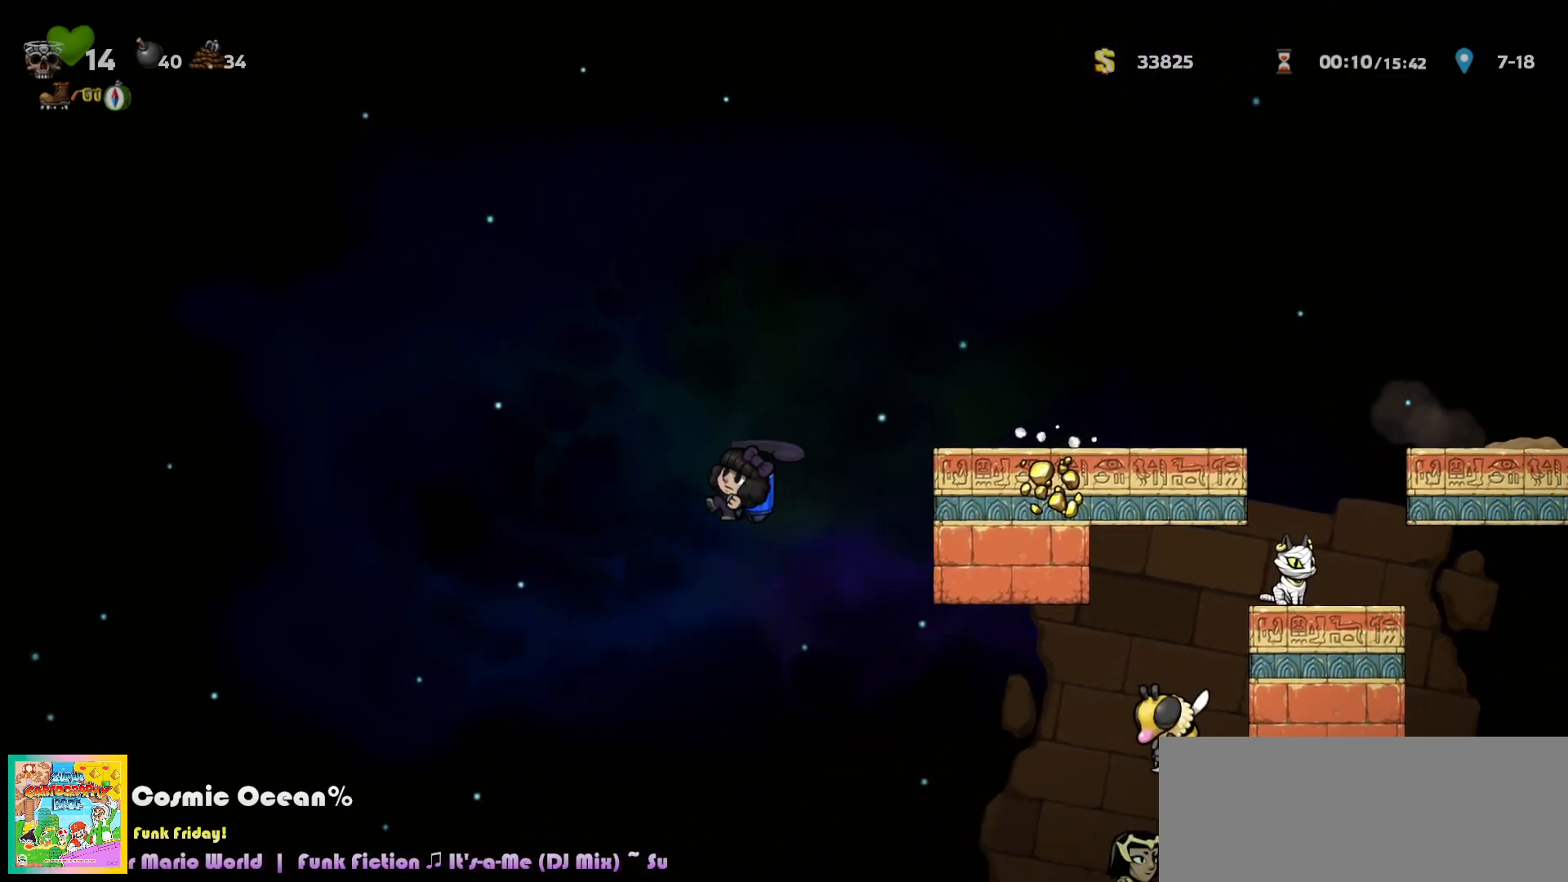
{"keys": ["right"], "events": [[467, "right", "down"], [483, "left", "up"]]}
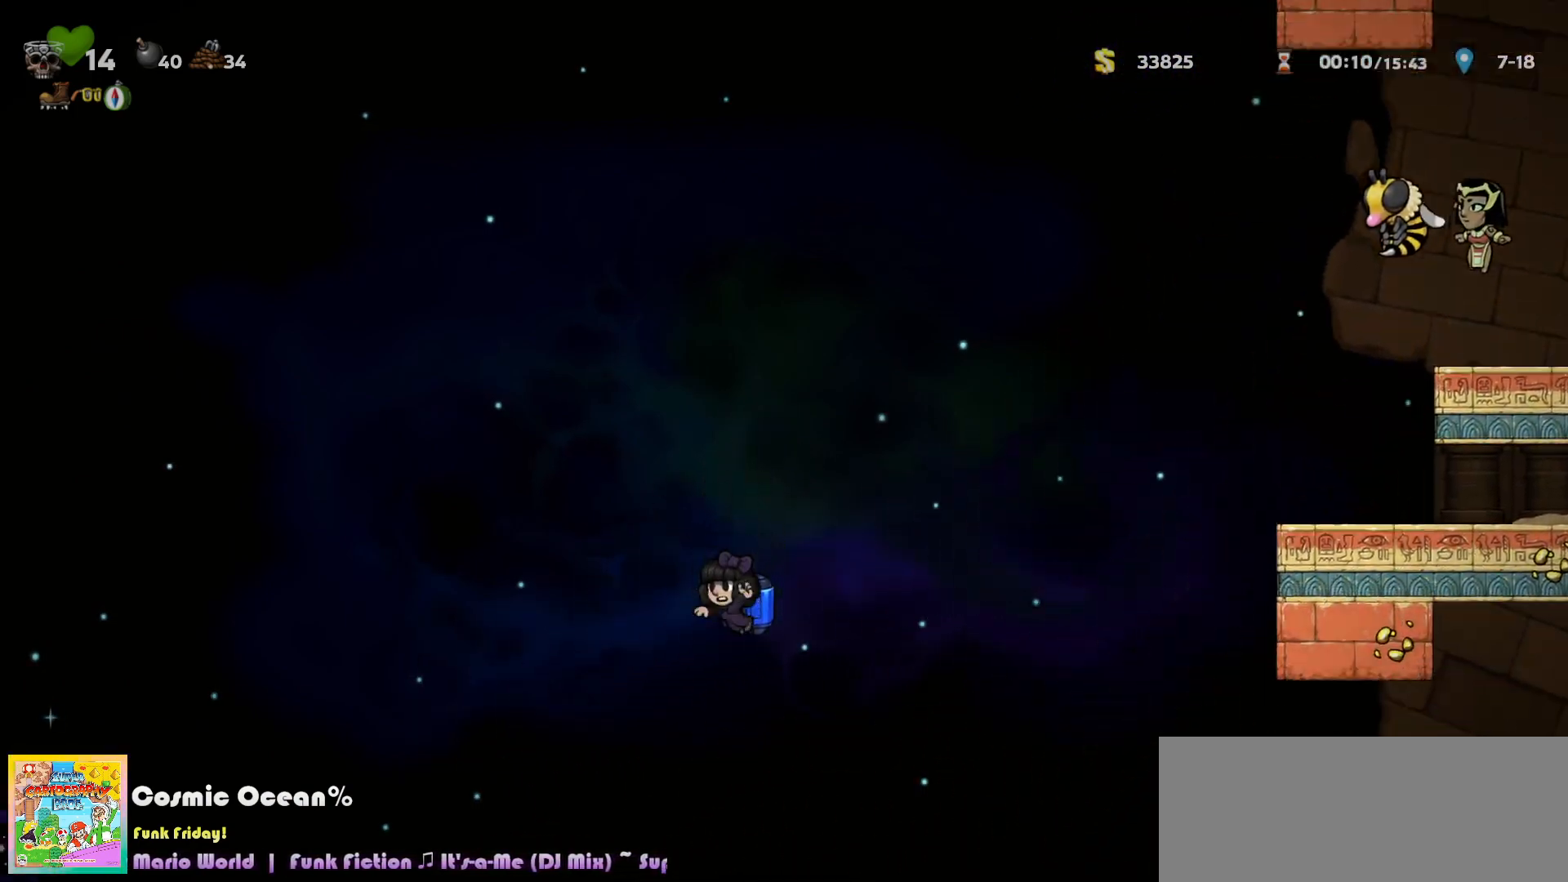
{"keys": ["right"], "events": [[100, "right", "up"], [467, "right", "down"]]}
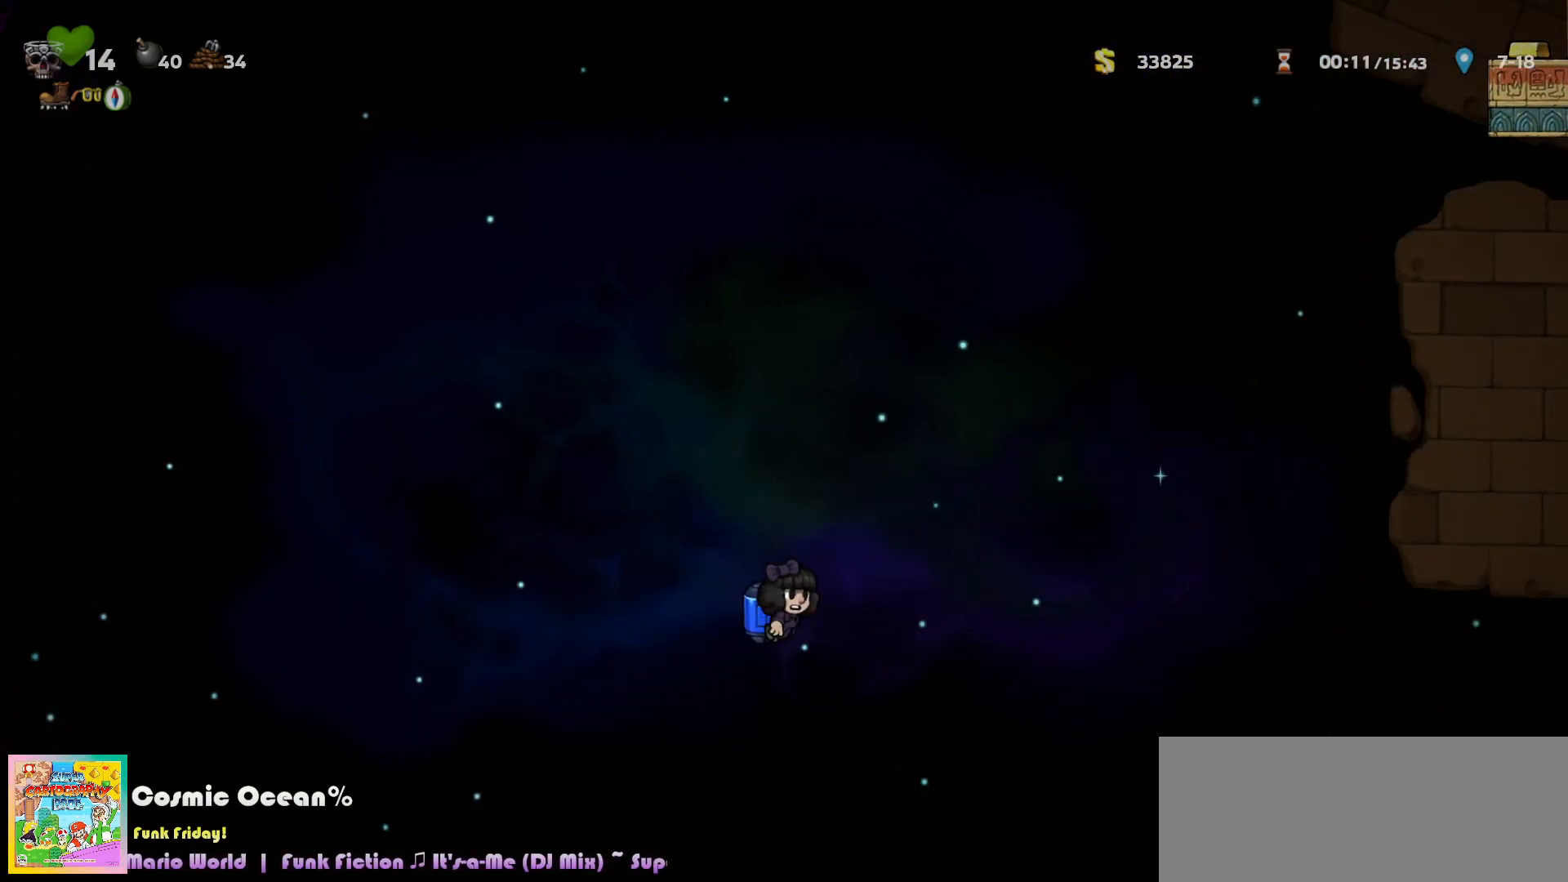
{"keys": ["right"], "events": [[67, "c", "down"], [100, "c", "up"], [400, "c", "down"], [450, "c", "up"]]}
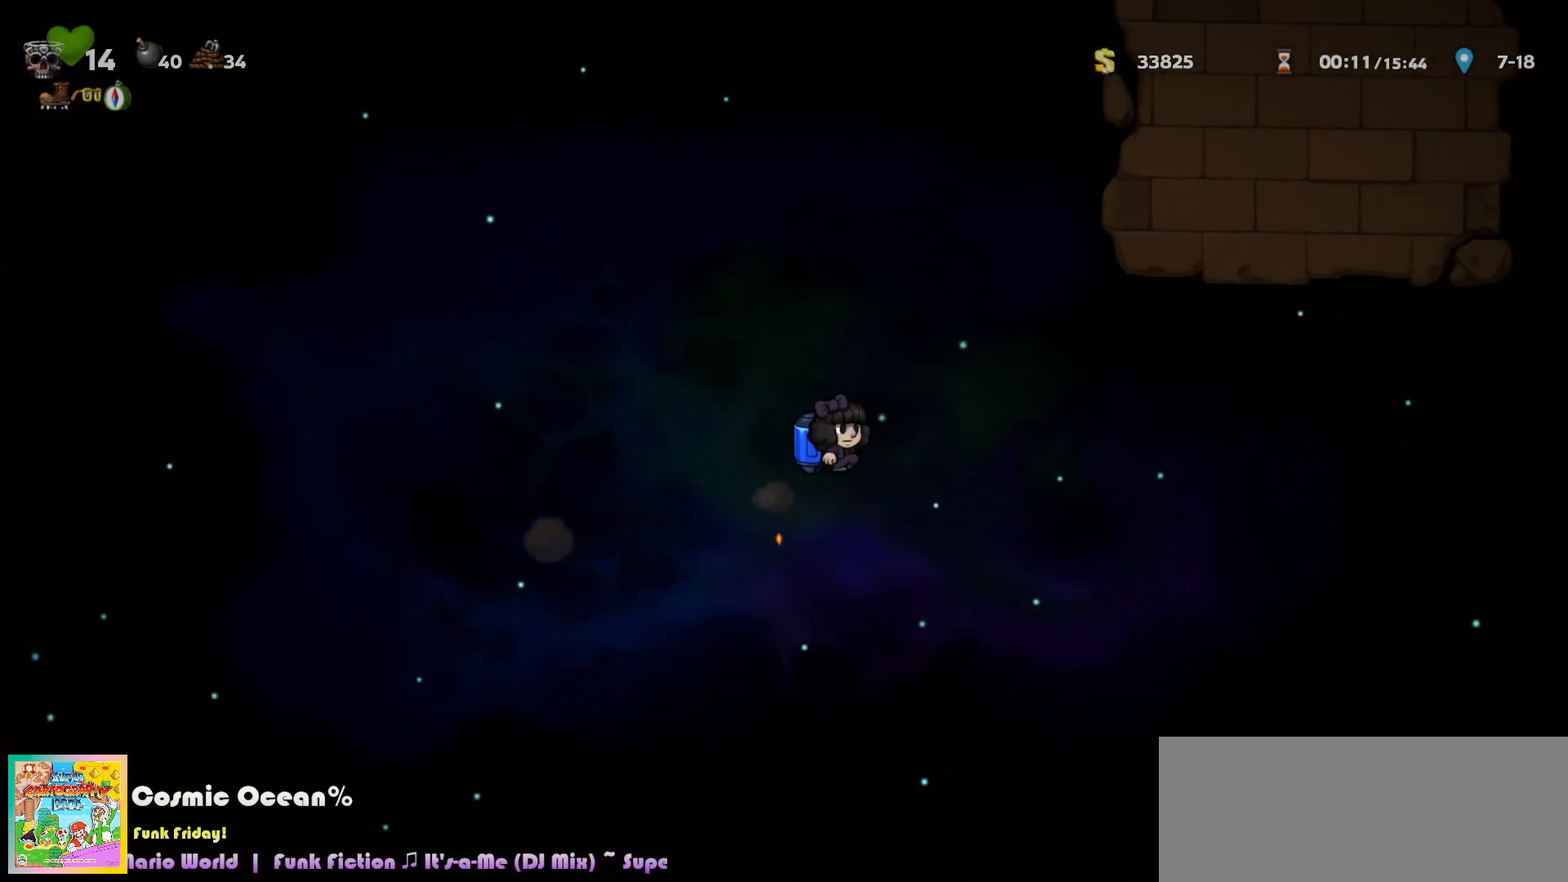
{"keys": ["right"], "events": [[167, "c", "down"], [200, "c", "up"], [467, "c", "down"], [500, "c", "up"]]}
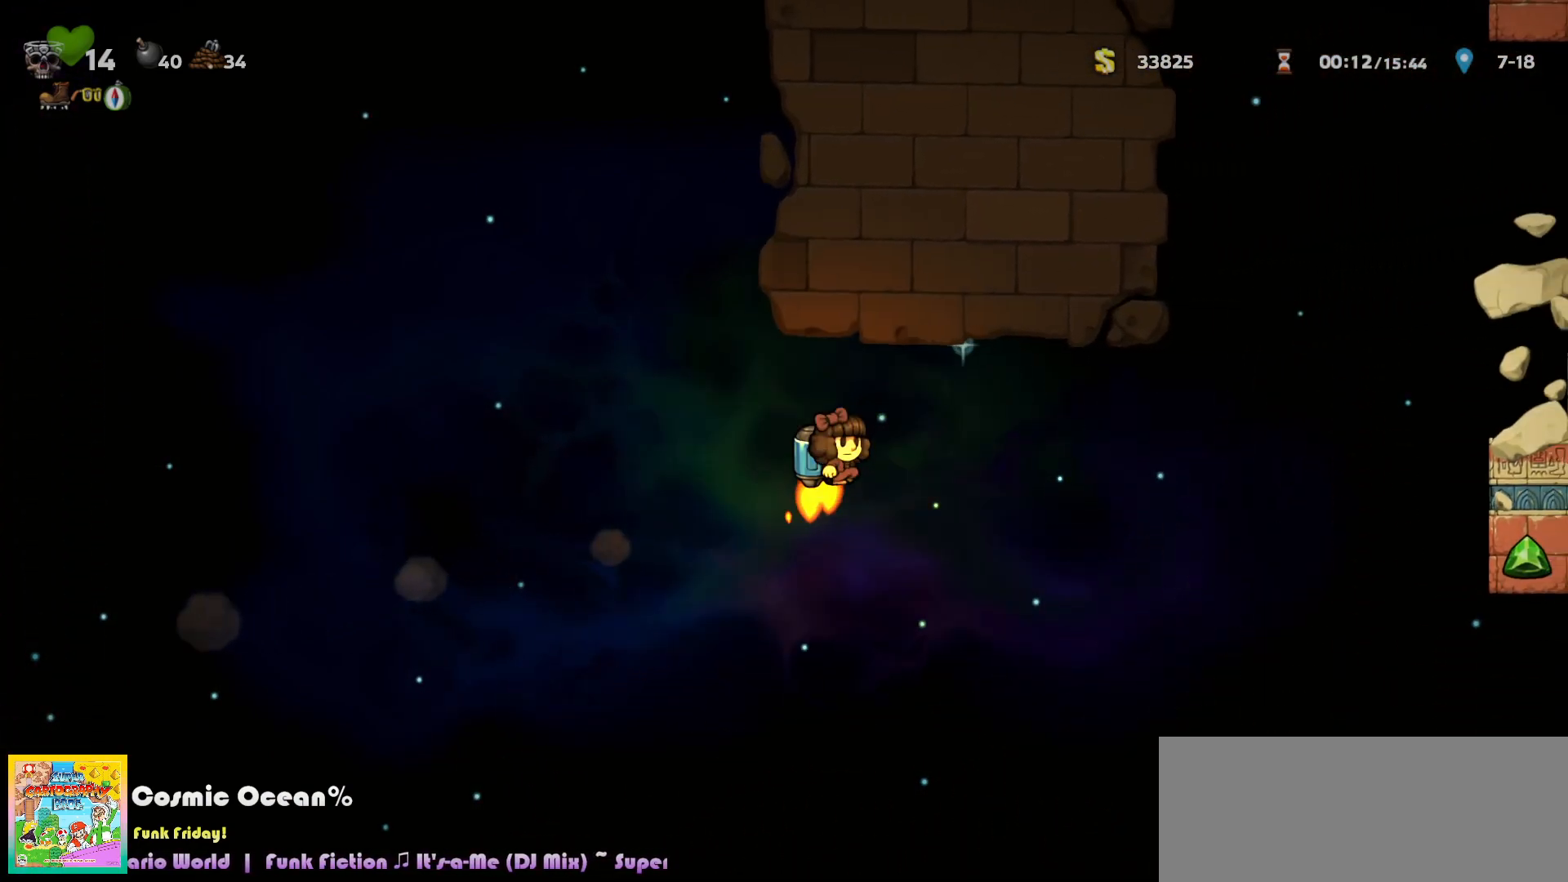
{"keys": ["right"], "events": [[383, "c", "down"], [417, "c", "up"]]}
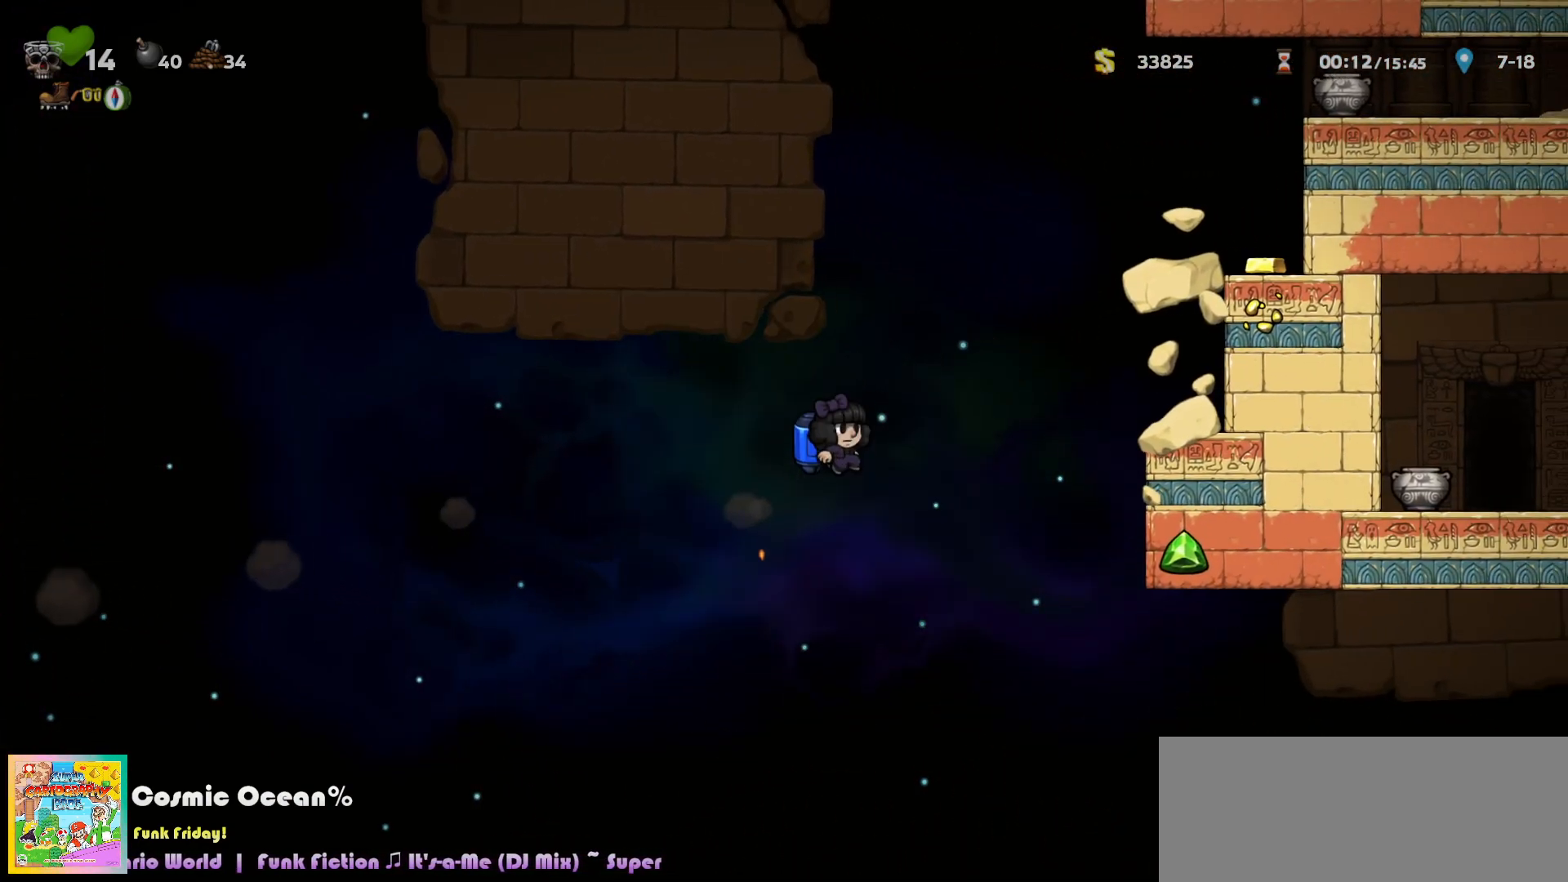
{"keys": ["c"], "events": [[150, "c", "down"], [217, "c", "up"], [267, "c", "down"], [400, "right", "up"]]}
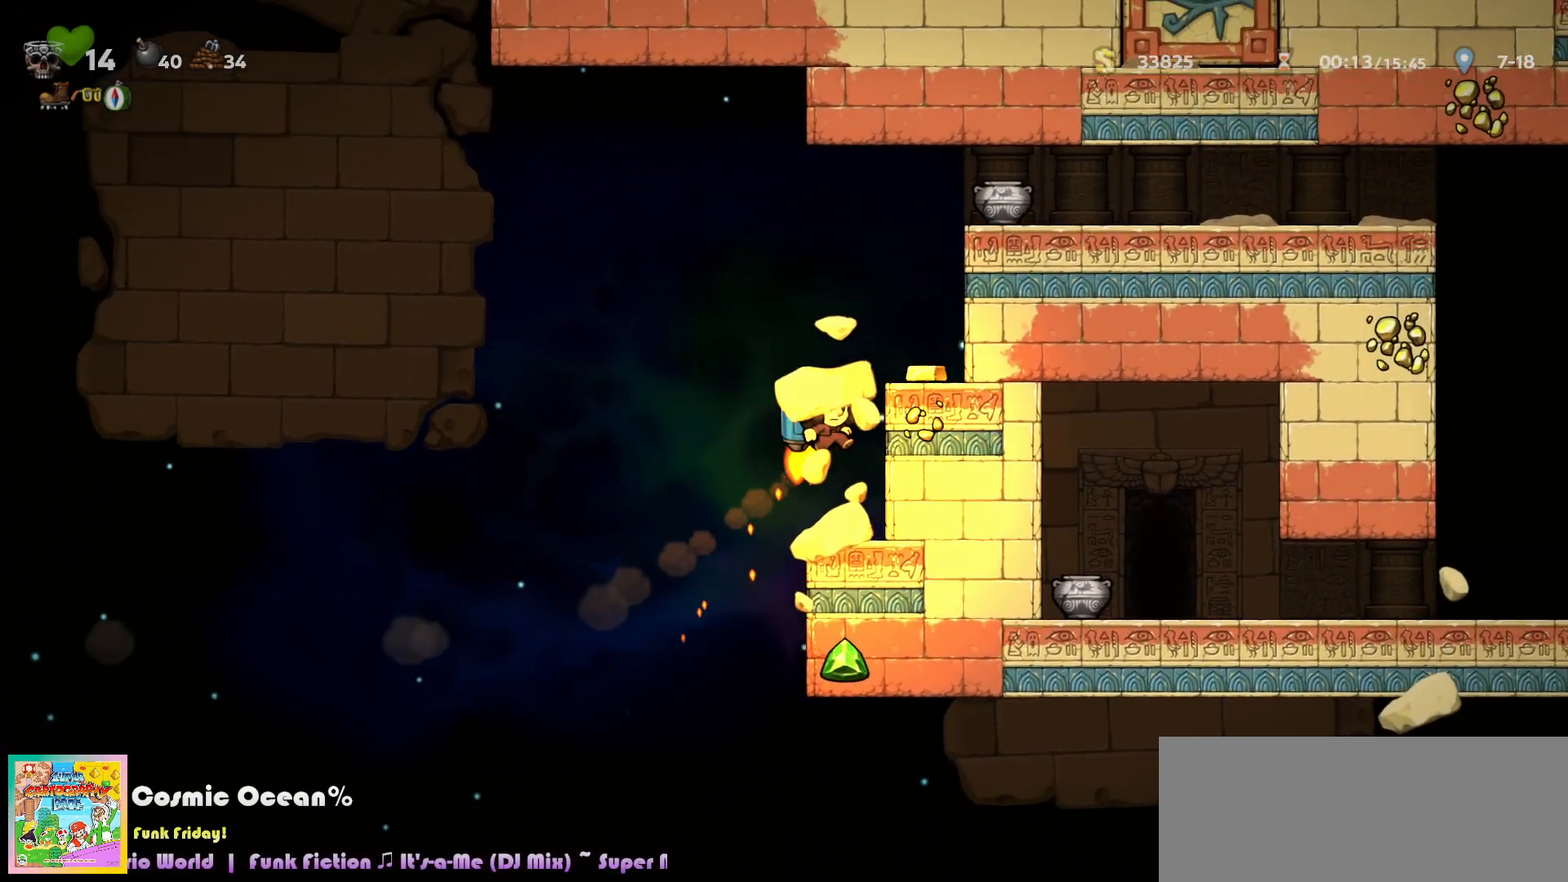
{"keys": ["right"], "events": [[267, "right", "down"], [500, "c", "up"]]}
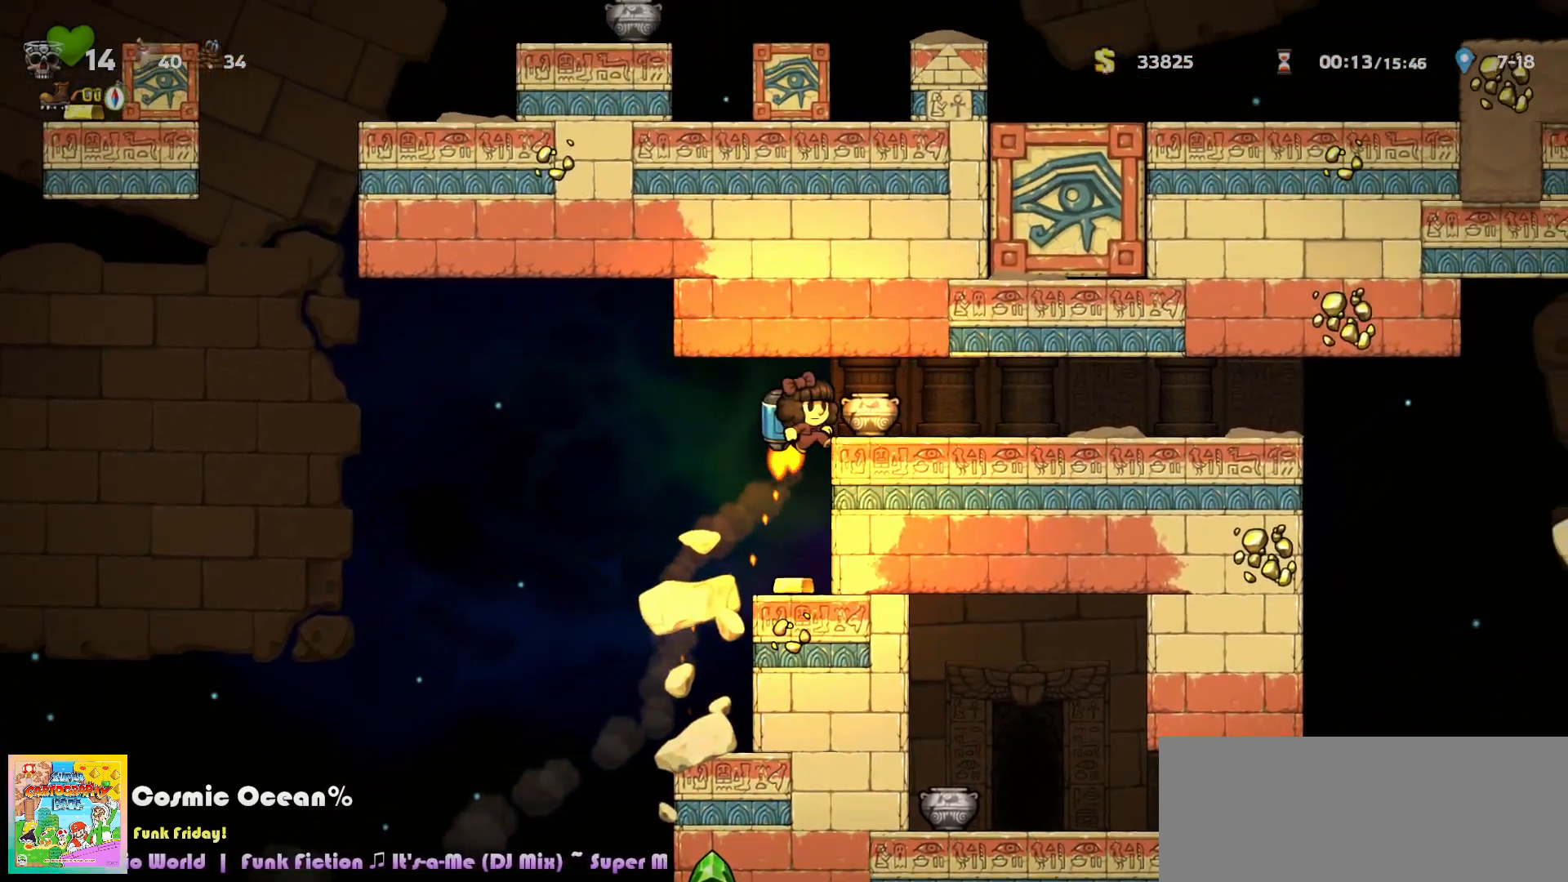
{"keys": ["right"], "events": [[117, "c", "down"], [200, "c", "up"], [300, "c", "down"], [367, "c", "up"], [450, "c", "down"], [500, "c", "up"]]}
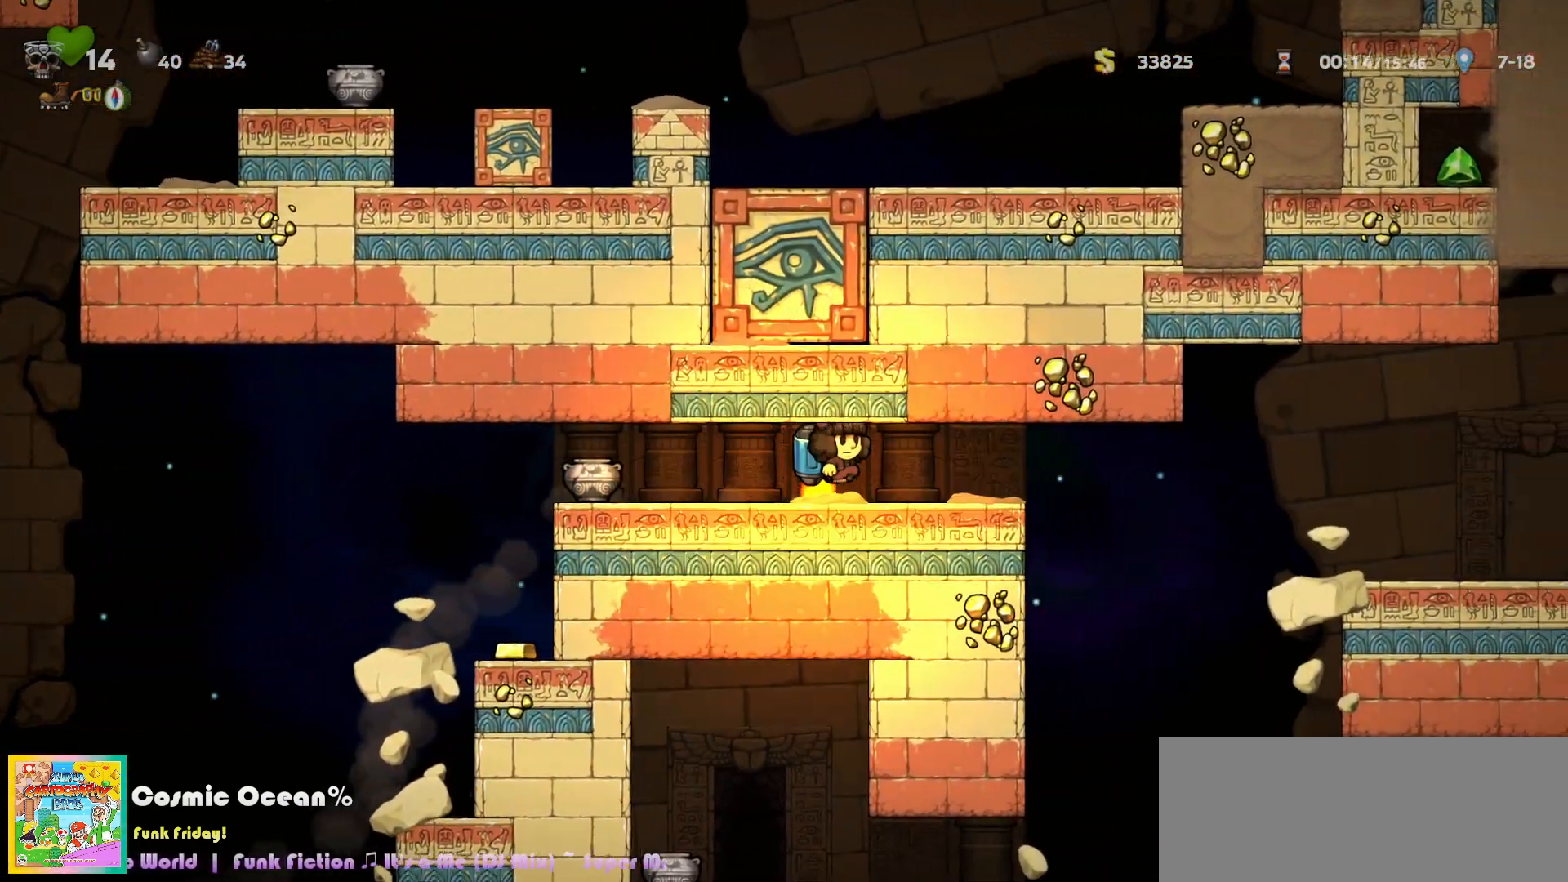
{"keys": ["left"], "events": [[100, "c", "down"], [167, "a", "down"], [167, "c", "up"], [250, "a", "up"], [400, "right", "up"], [450, "left", "down"]]}